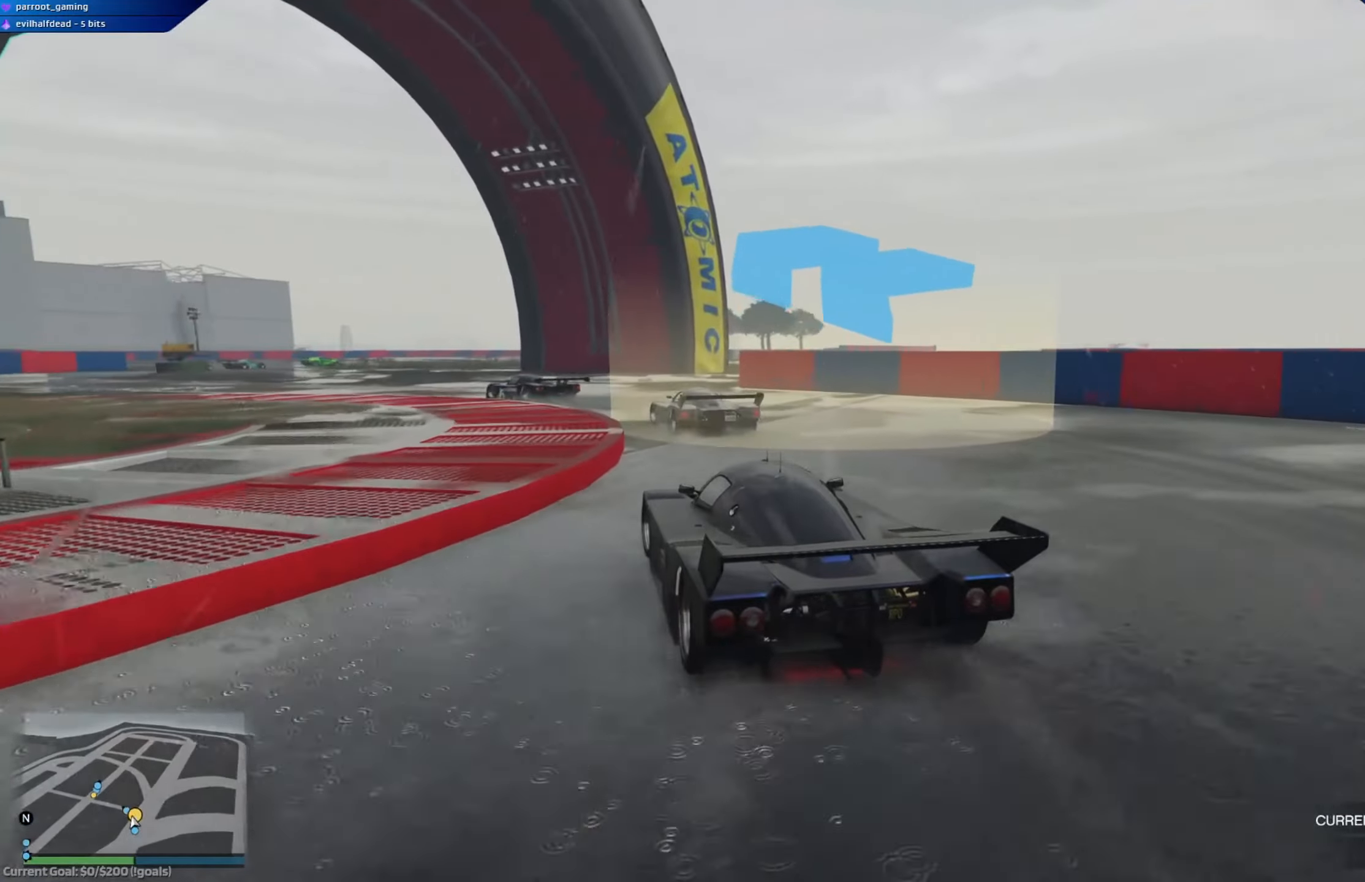
Gameplay with a controller (Xbox layout); each line is a JSON object with the inputs held at the frame after it. "events" lists button and stick changes between this image and that frame as [ms after this image, input, new state], when the widget could be followed in between.
{"buttons": [], "left_stick": "left", "right_stick": "center", "events": [[100, "left_stick", "left"], [234, "R2", "up"]]}
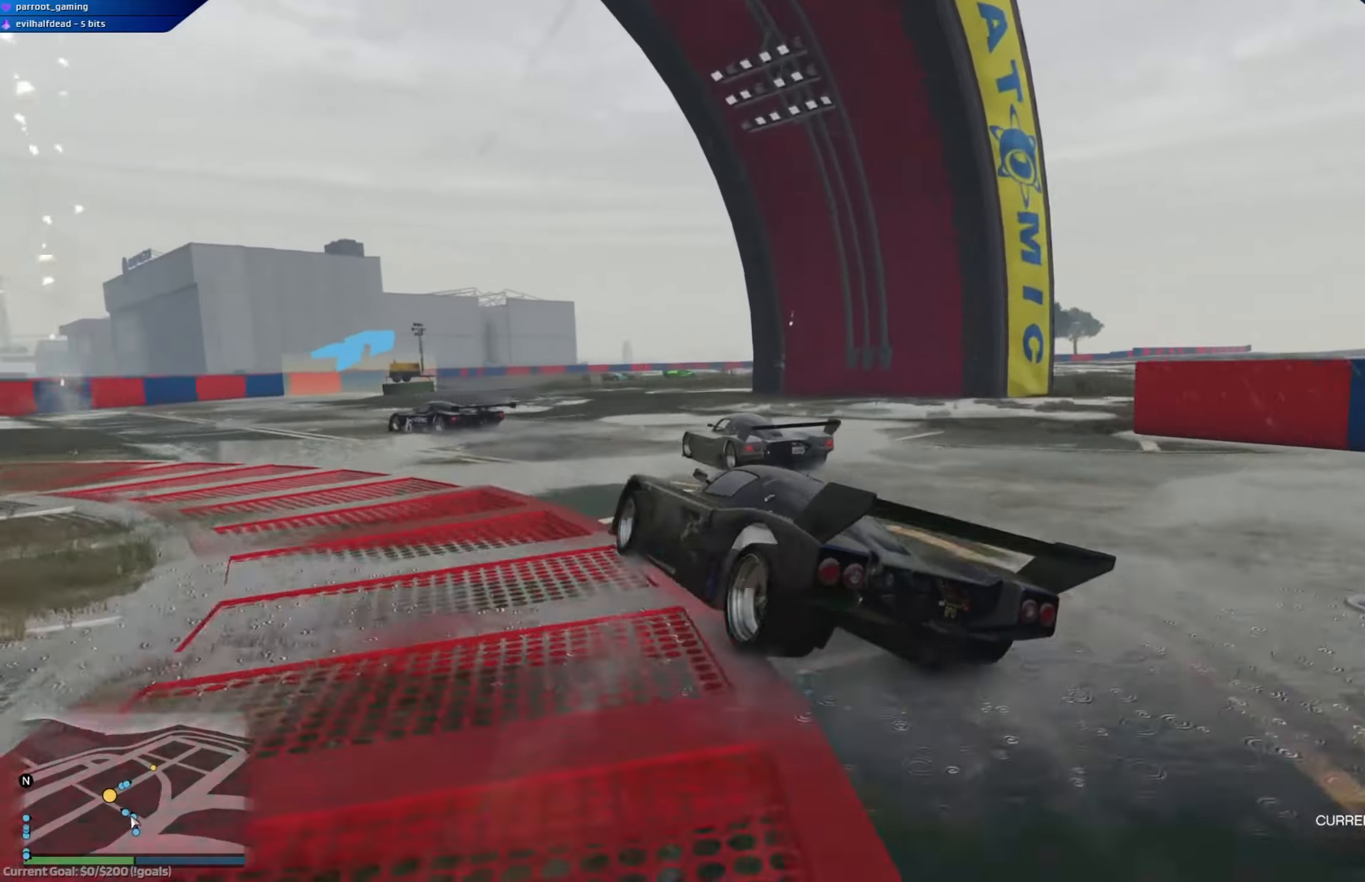
{"buttons": ["R2"], "left_stick": "down-right", "right_stick": "center", "events": [[166, "R2", "down"], [166, "left_stick", "down-right"]]}
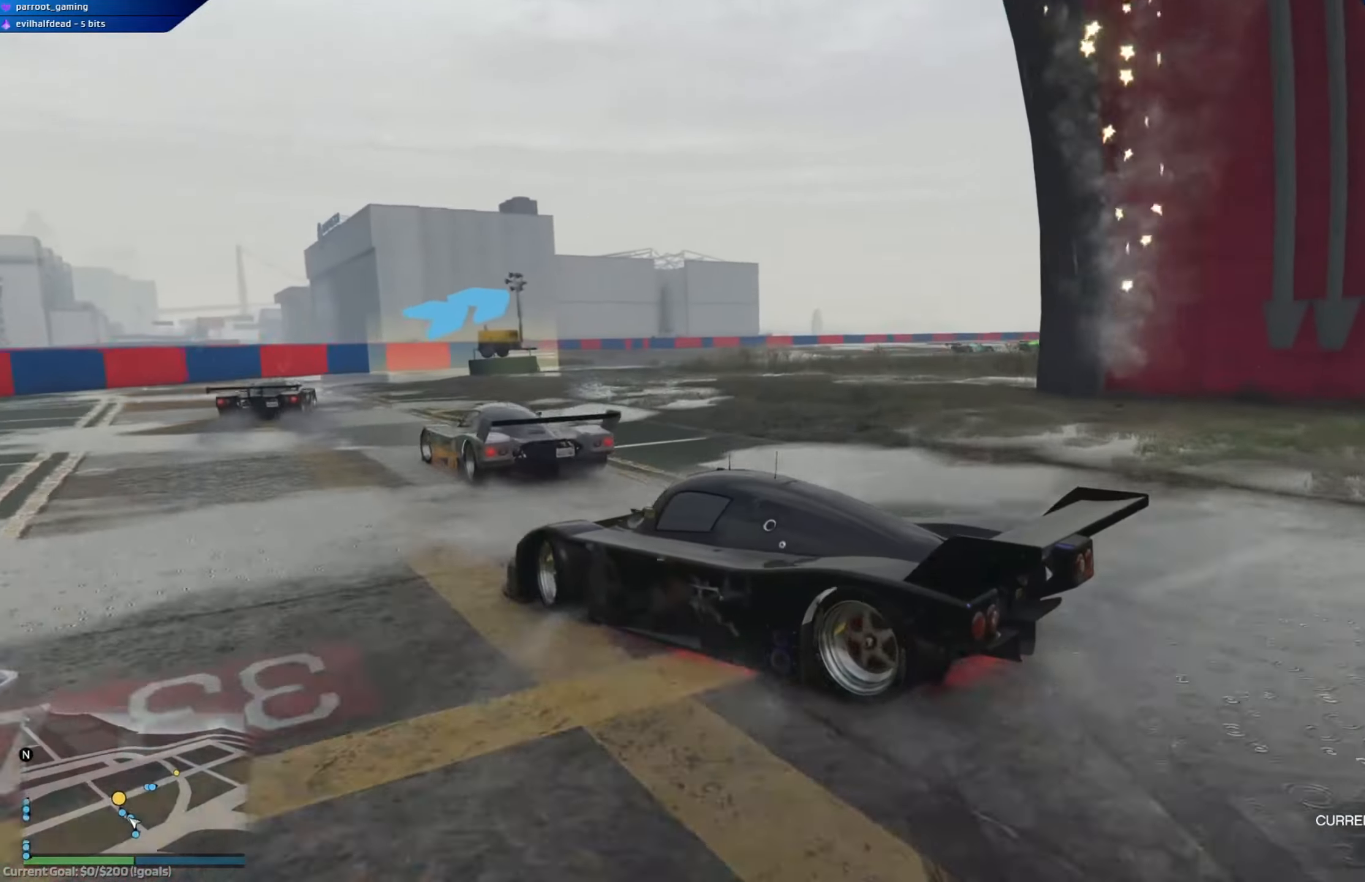
{"buttons": [], "left_stick": "down-right", "right_stick": "center", "events": [[33, "left_stick", "left"], [234, "left_stick", "down-right"], [467, "R2", "up"]]}
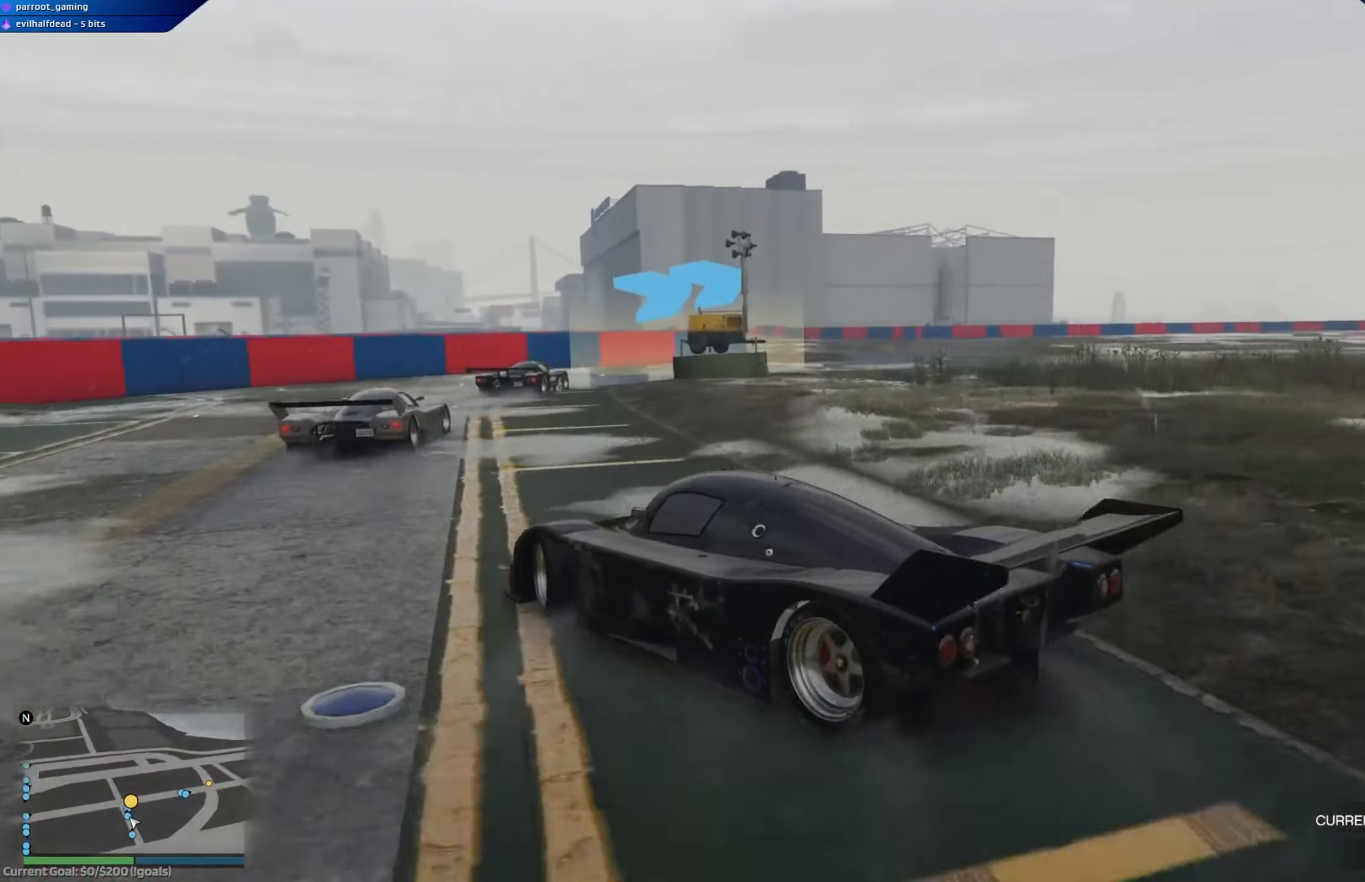
{"buttons": ["R2"], "left_stick": "right", "right_stick": "center", "events": [[66, "R2", "down"], [83, "left_stick", "left"], [350, "left_stick", "right"]]}
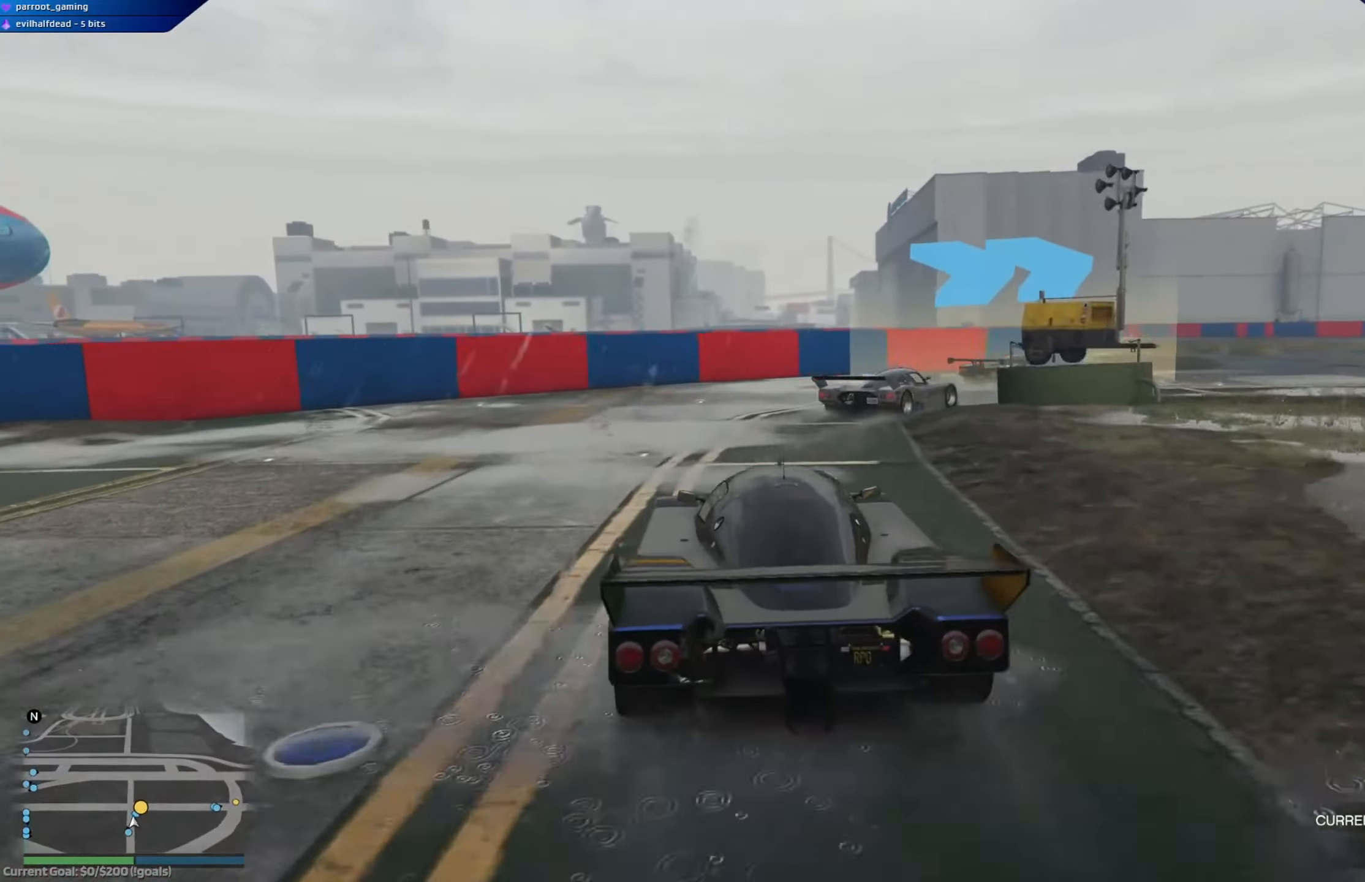
{"buttons": ["R2"], "left_stick": "right", "right_stick": "center", "events": []}
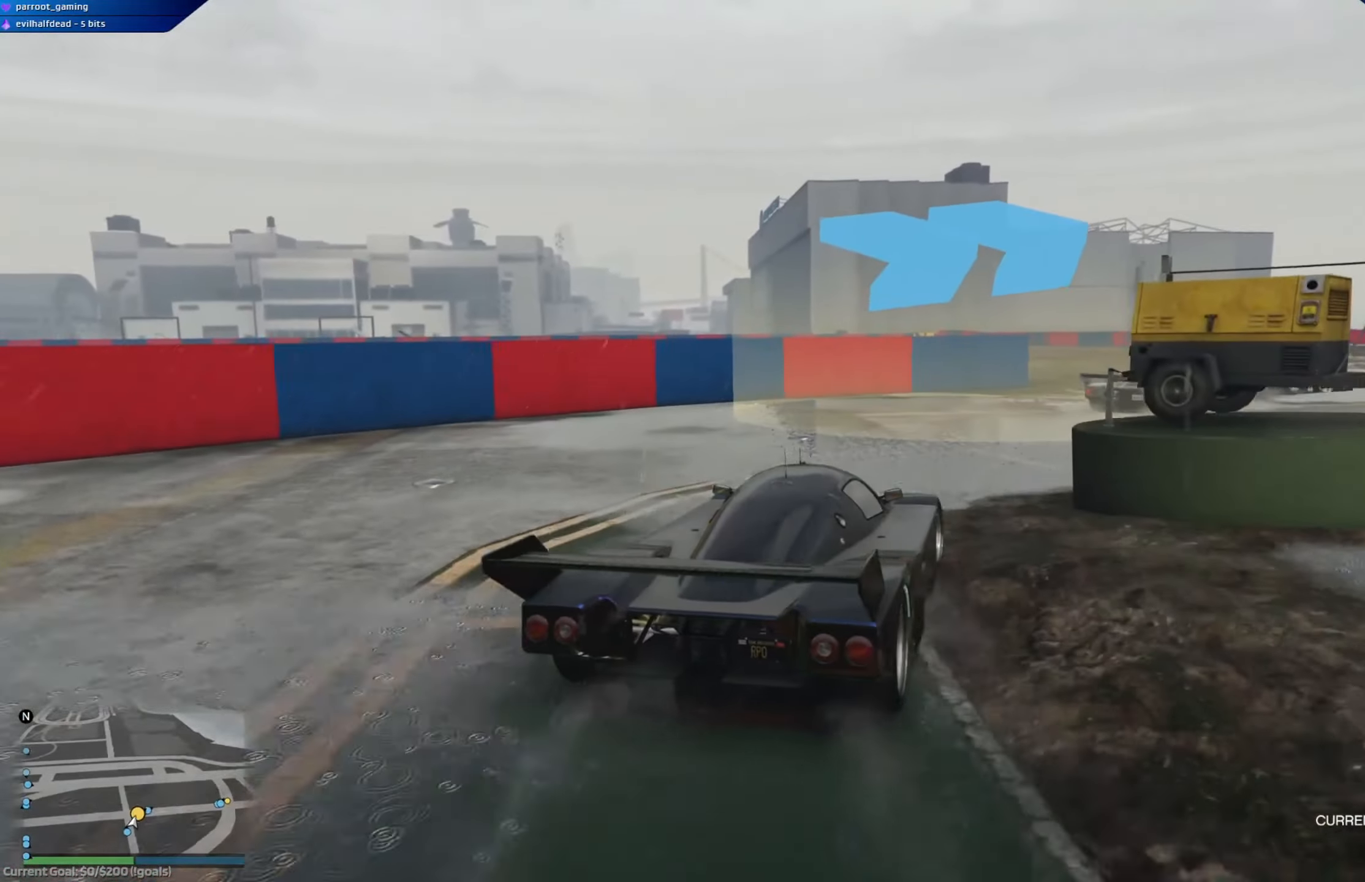
{"buttons": ["R2"], "left_stick": "right", "right_stick": "center", "events": [[166, "left_stick", "center"], [266, "left_stick", "right"]]}
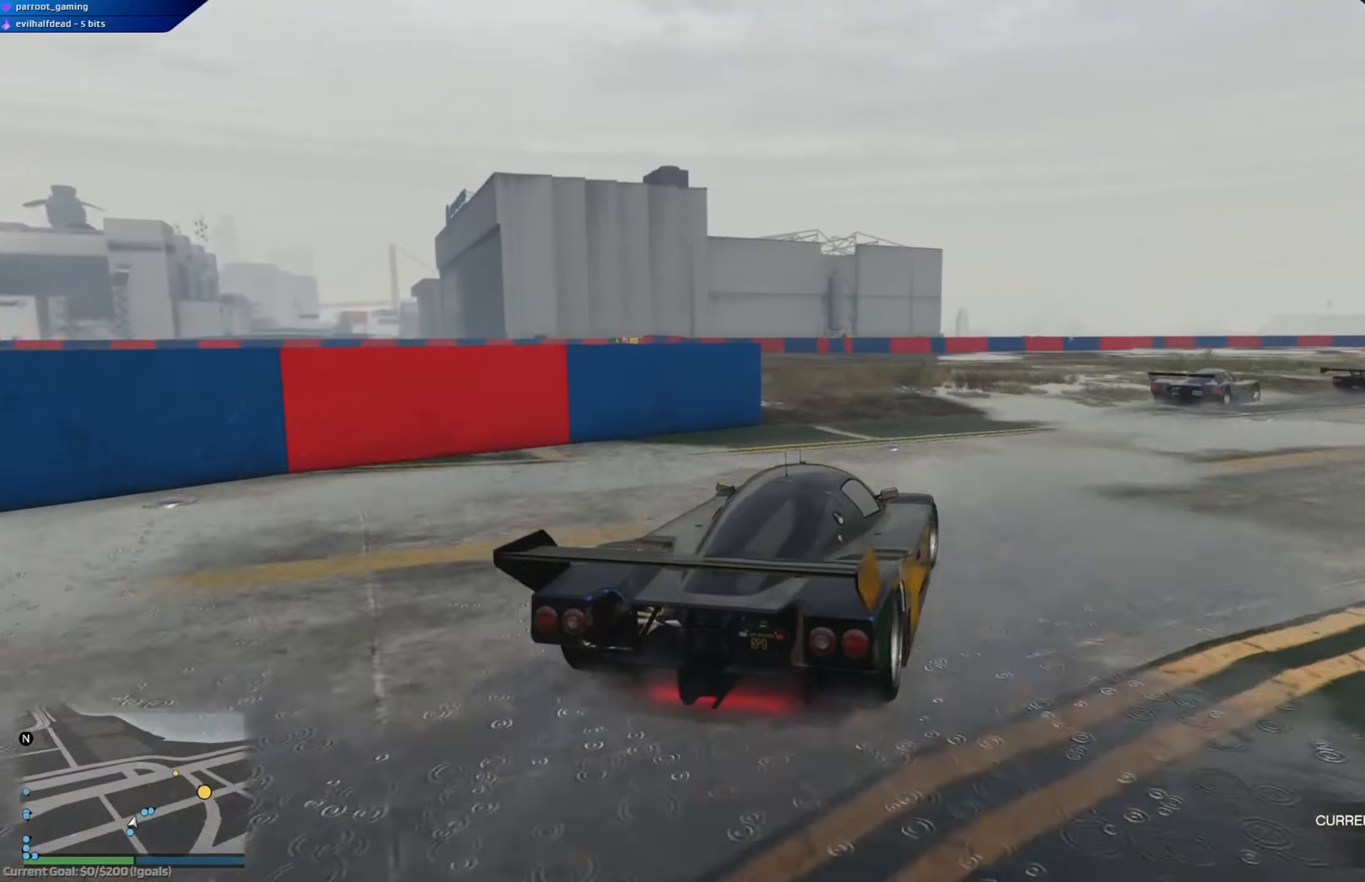
{"buttons": ["R2"], "left_stick": "right", "right_stick": "center", "events": []}
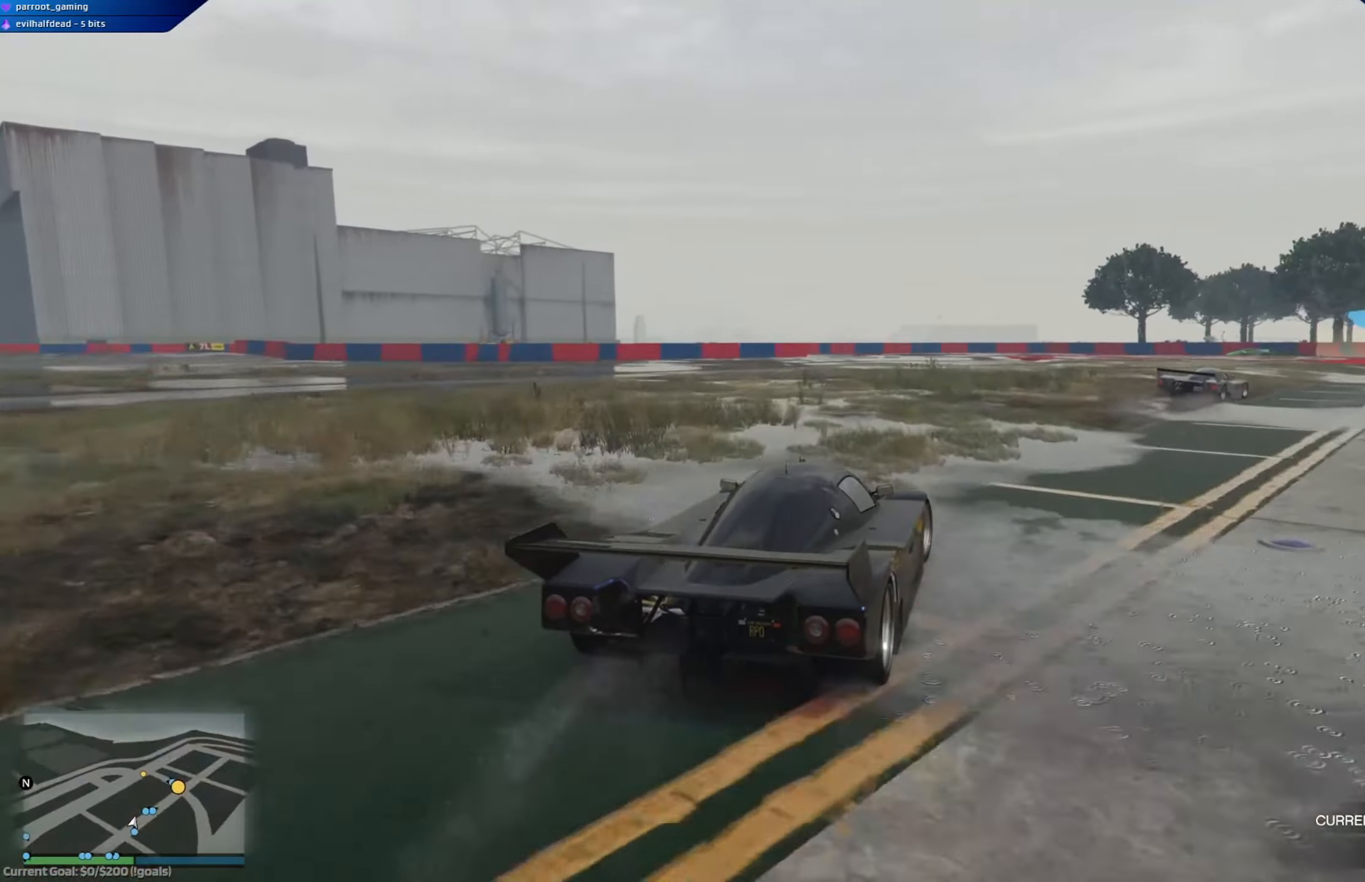
{"buttons": ["R2"], "left_stick": "right", "right_stick": "center", "events": []}
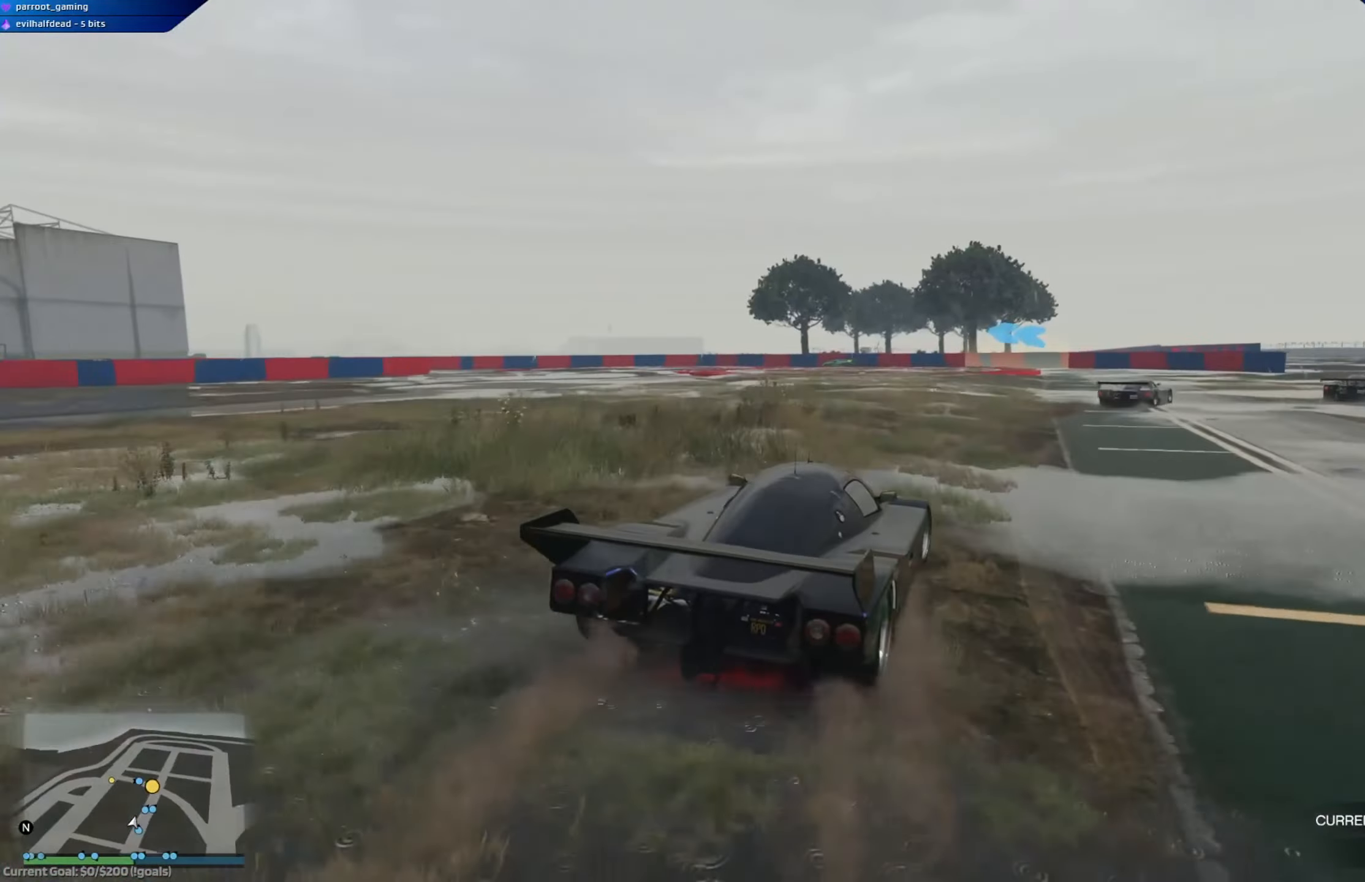
{"buttons": ["R2"], "left_stick": "center", "right_stick": "center", "events": [[184, "left_stick", "center"], [317, "left_stick", "right"], [450, "left_stick", "center"]]}
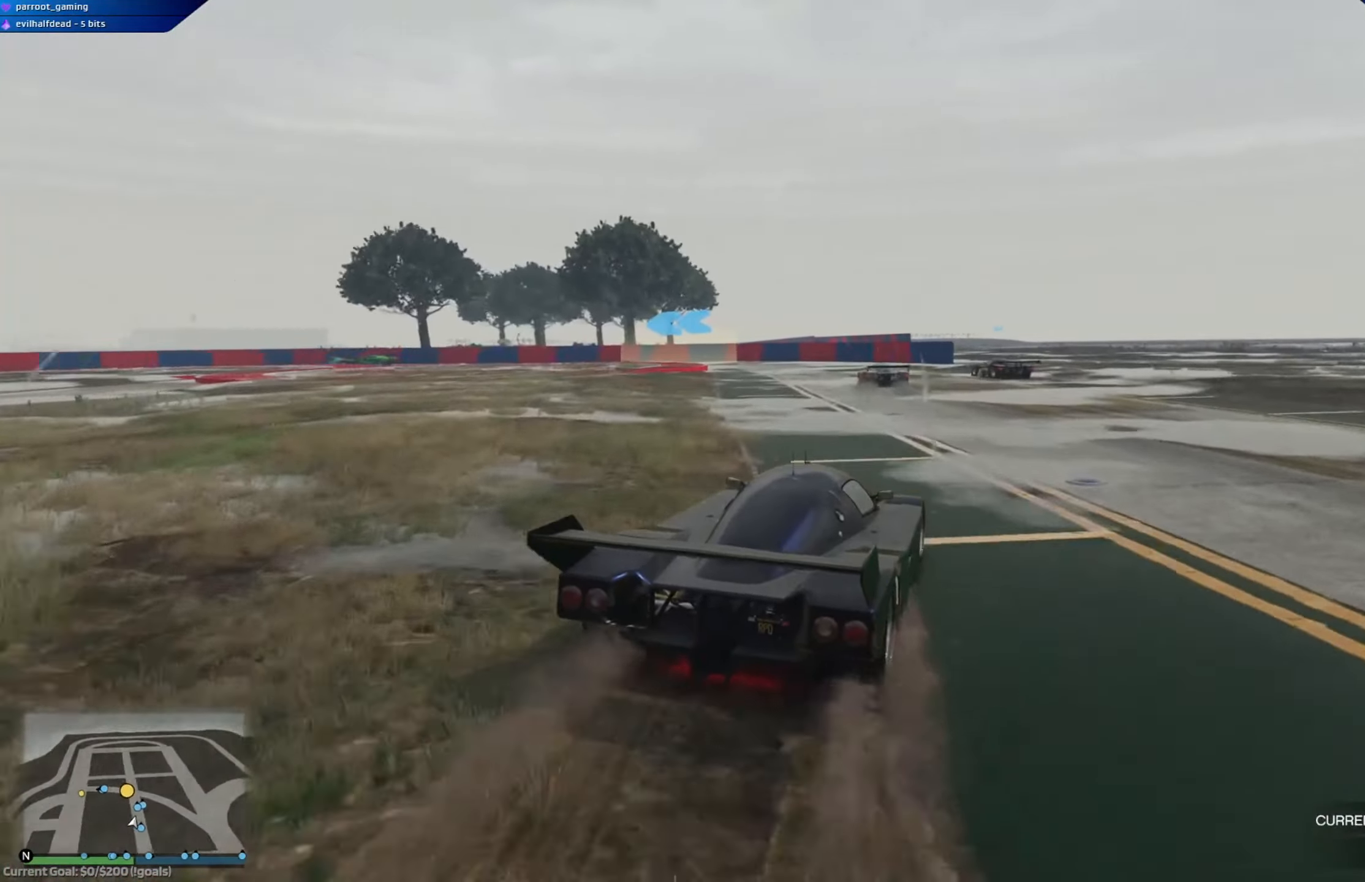
{"buttons": ["R2"], "left_stick": "left", "right_stick": "center", "events": [[100, "left_stick", "left"], [316, "left_stick", "center"], [433, "left_stick", "left"]]}
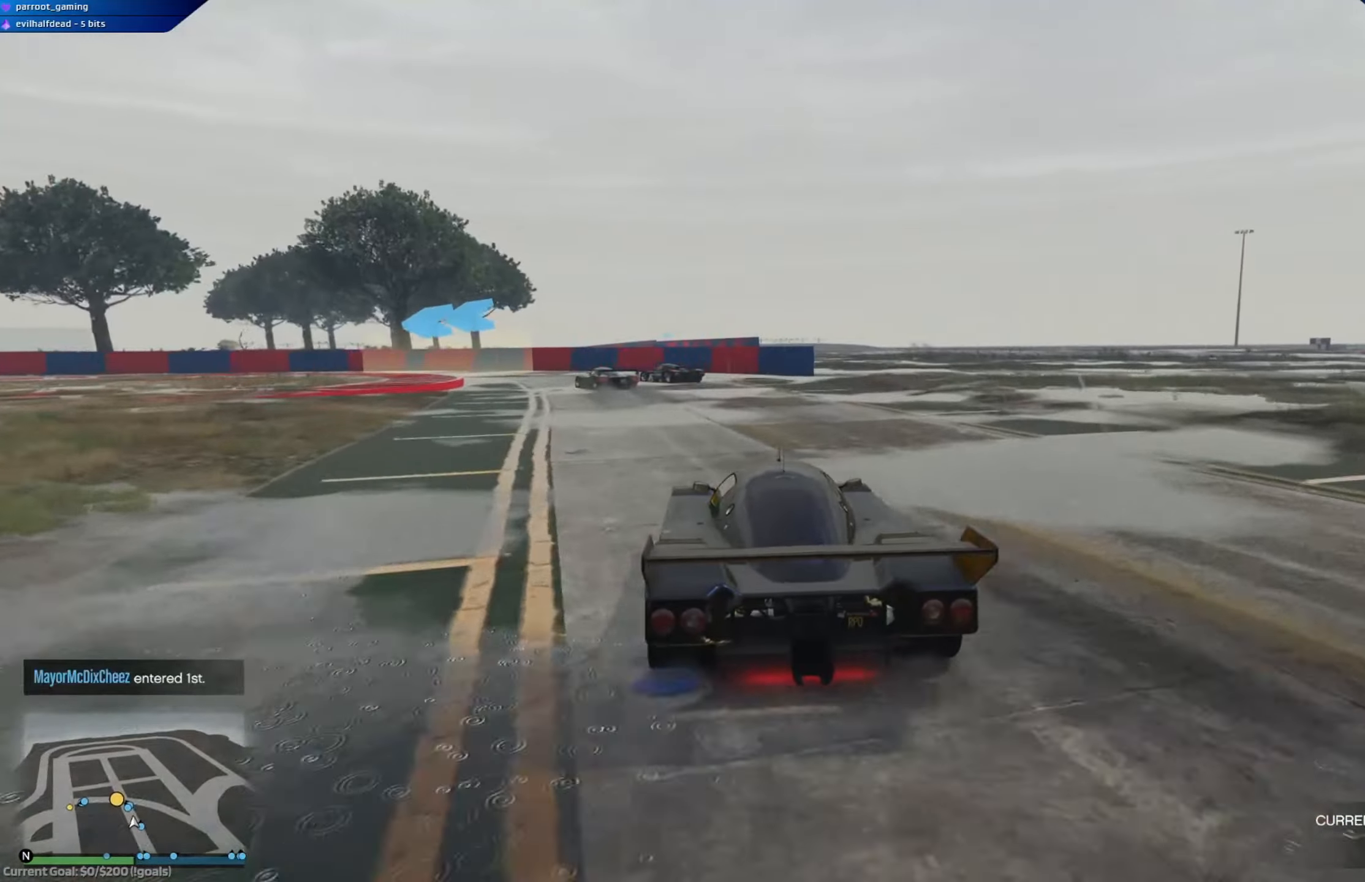
{"buttons": ["R2"], "left_stick": "left", "right_stick": "center", "events": [[201, "left_stick", "center"], [451, "left_stick", "left"]]}
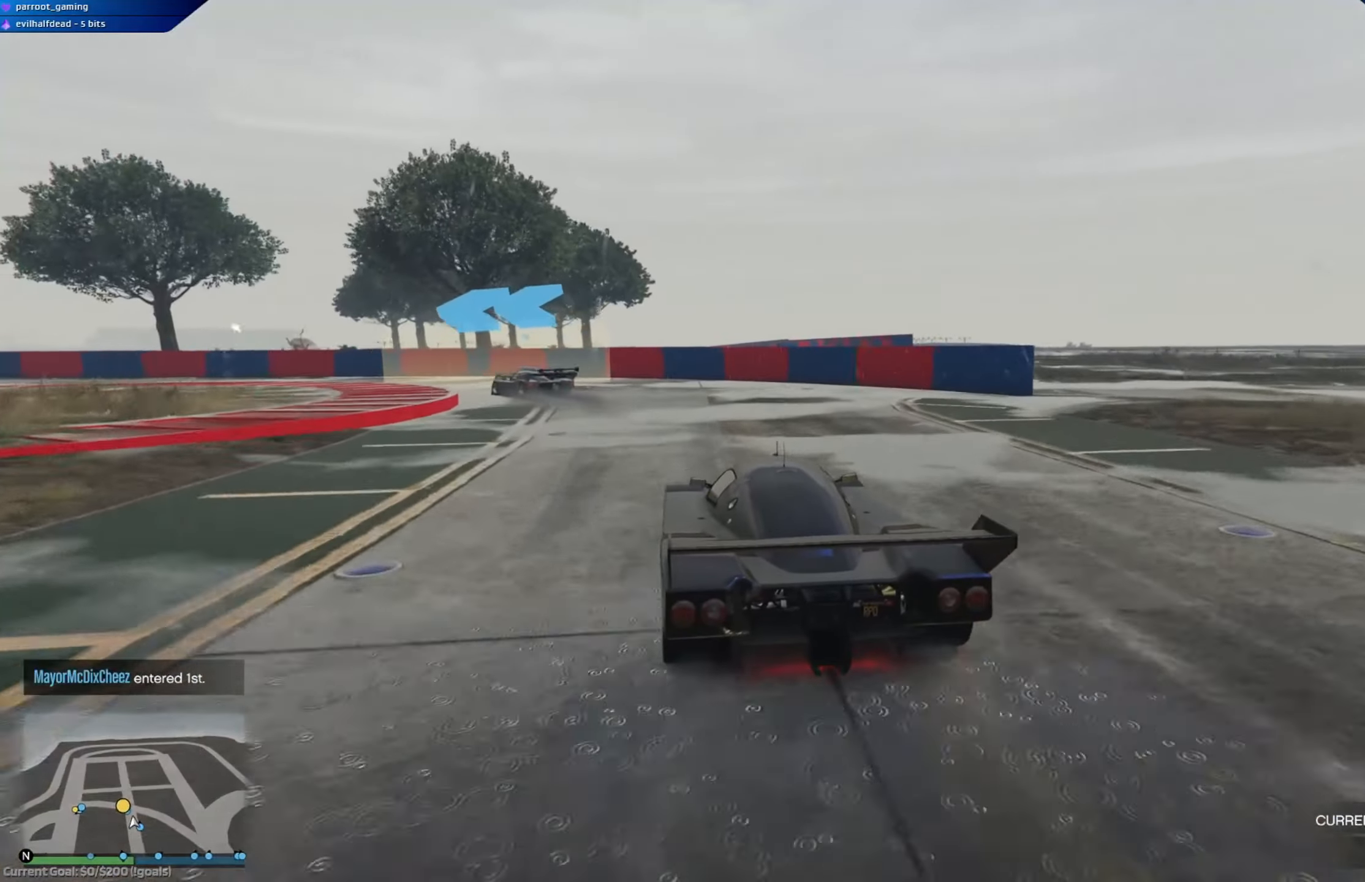
{"buttons": [], "left_stick": "left", "right_stick": "center", "events": [[133, "R2", "up"]]}
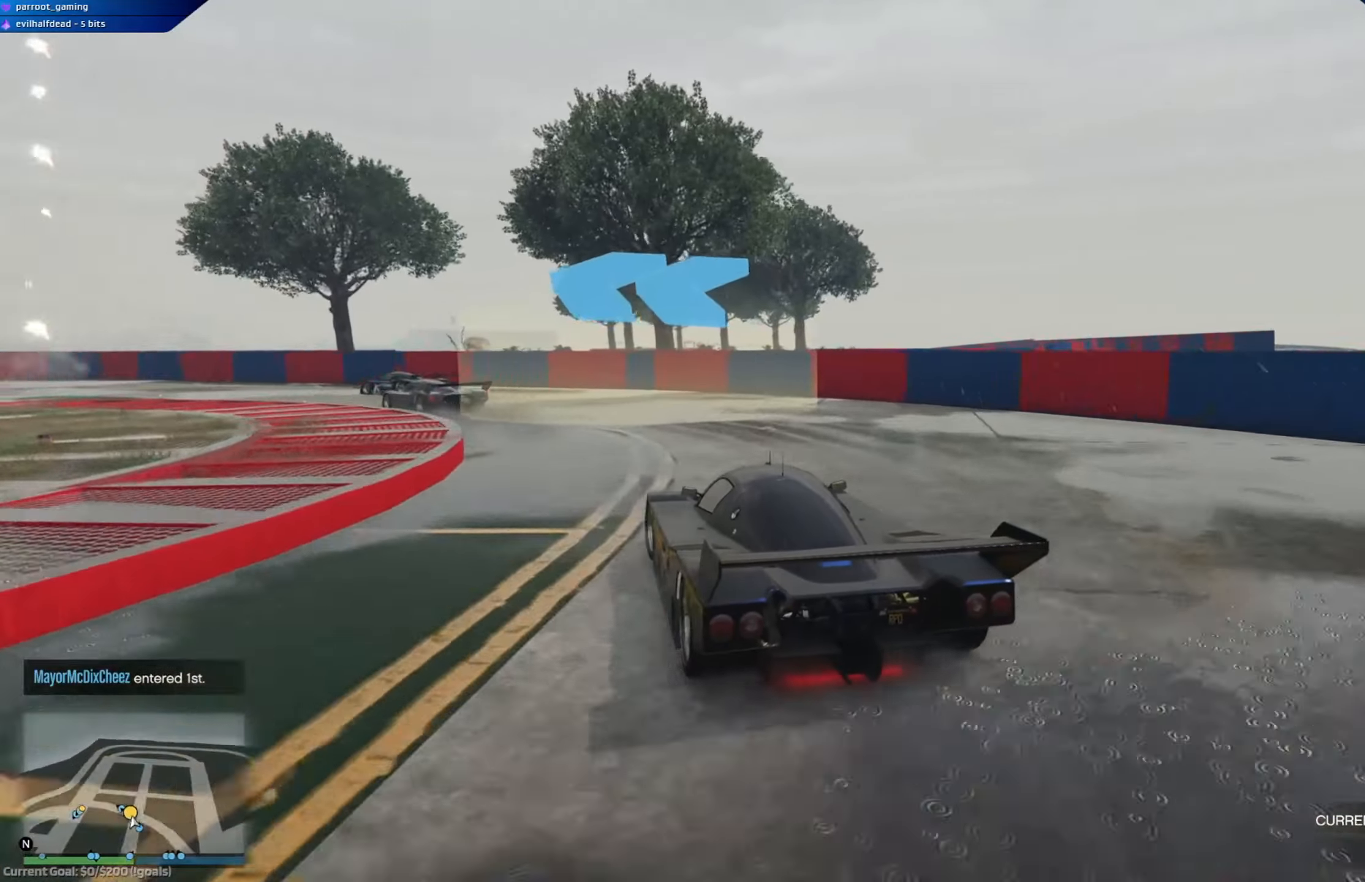
{"buttons": ["R2"], "left_stick": "left", "right_stick": "center", "events": [[34, "R2", "down"]]}
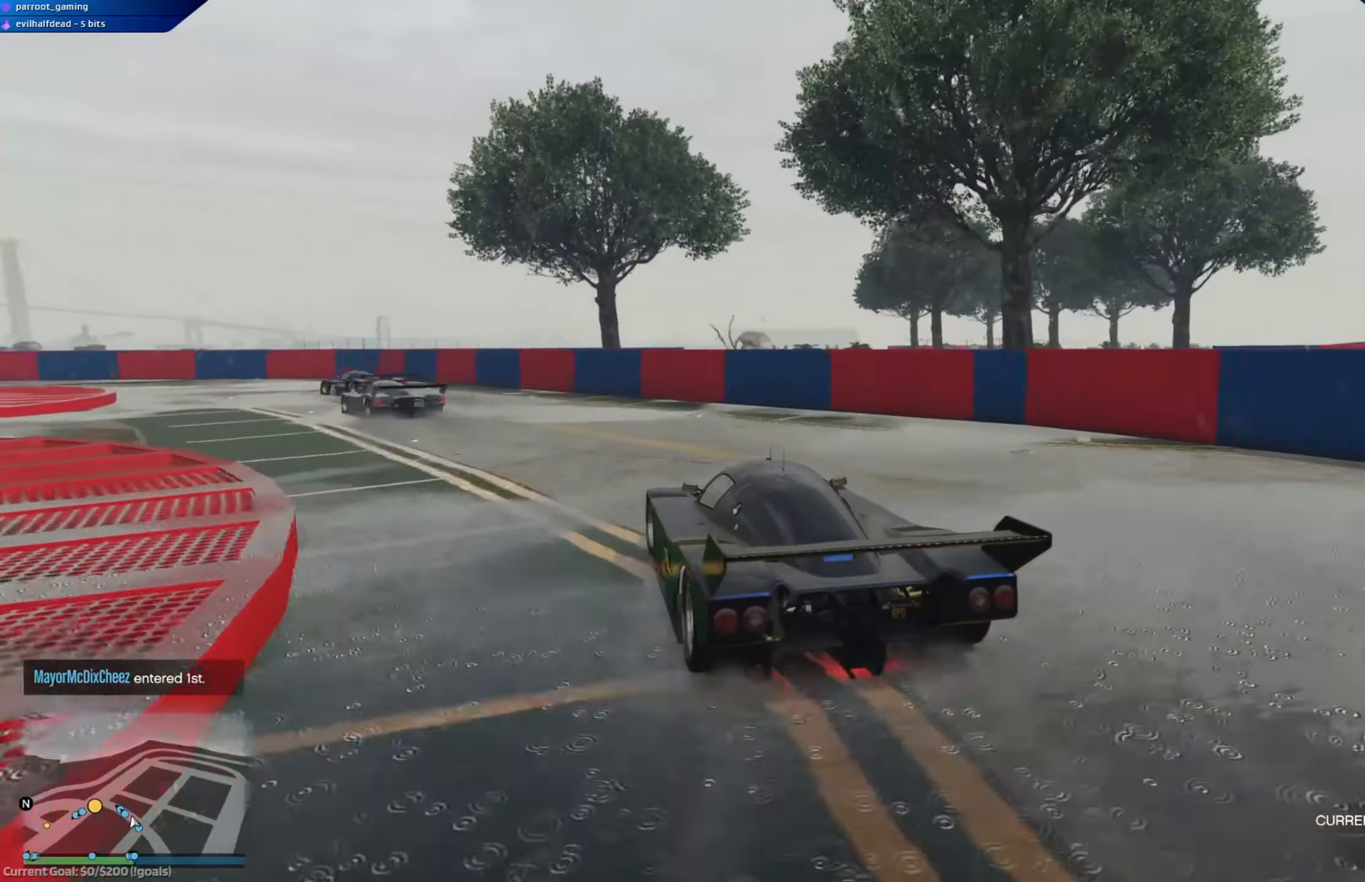
{"buttons": [], "left_stick": "left", "right_stick": "center", "events": [[317, "R2", "up"]]}
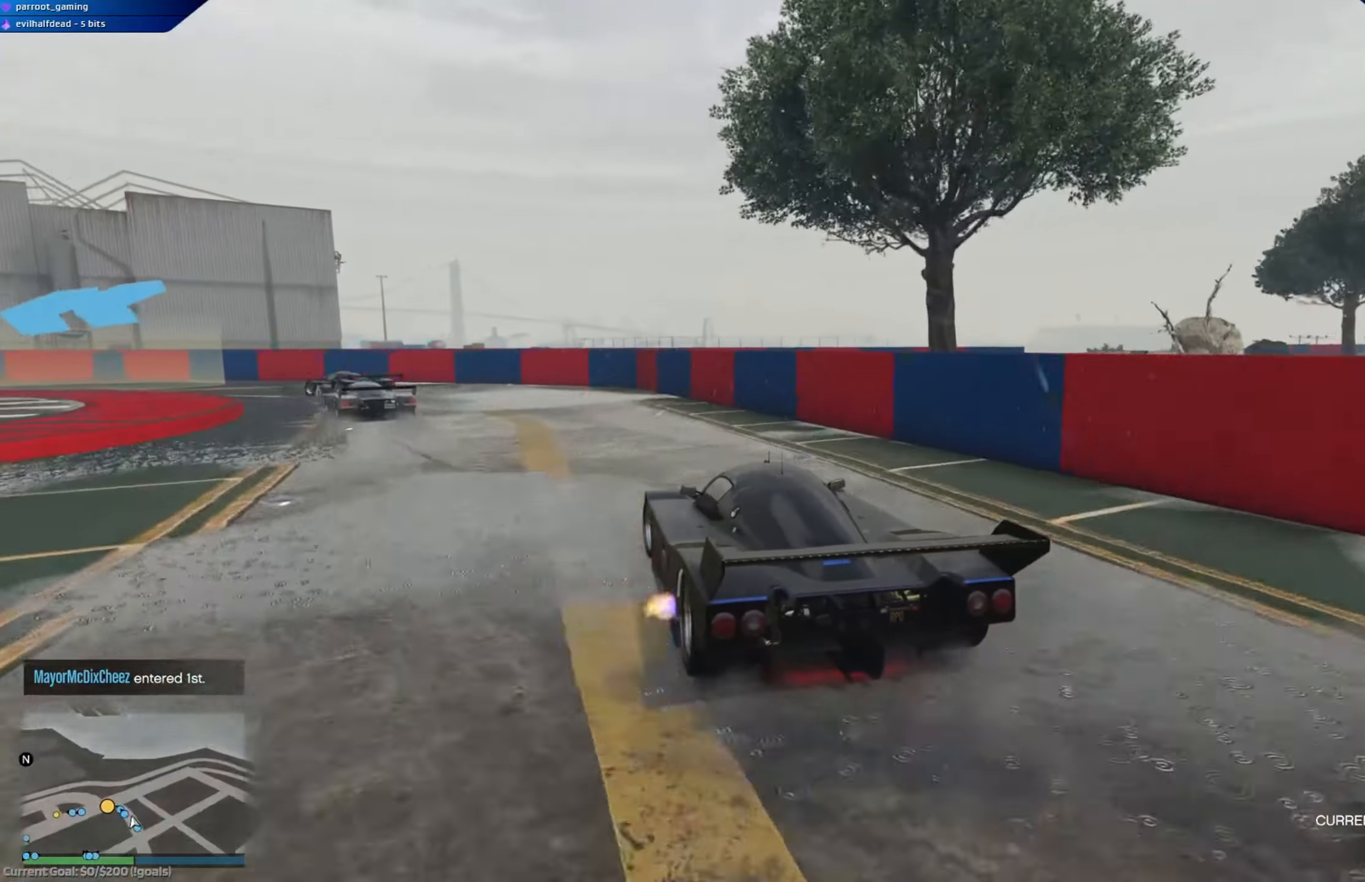
{"buttons": ["R2"], "left_stick": "left", "right_stick": "center", "events": [[284, "R2", "down"]]}
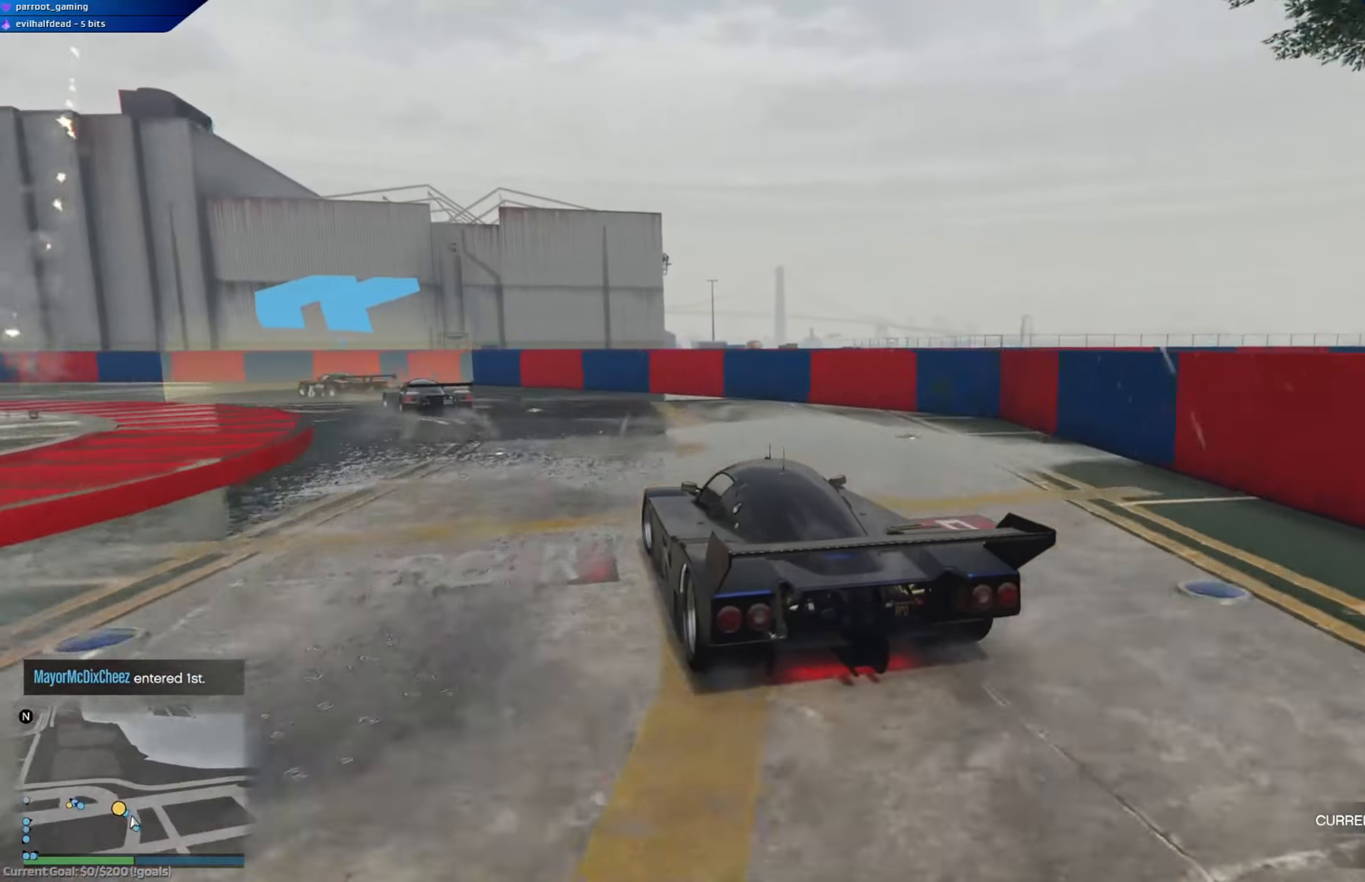
{"buttons": ["R2"], "left_stick": "left", "right_stick": "center", "events": []}
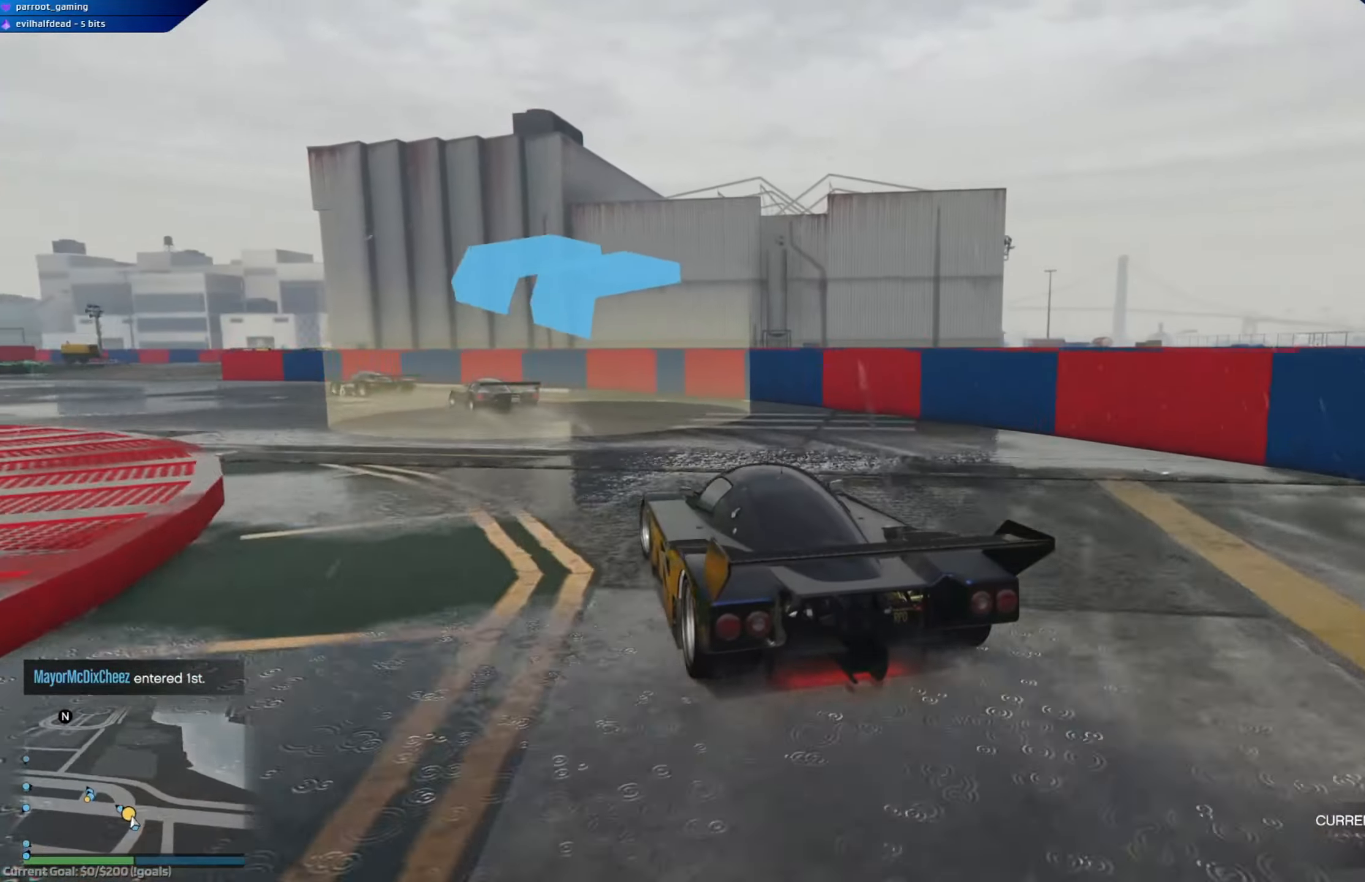
{"buttons": ["R2"], "left_stick": "up-left", "right_stick": "center", "events": [[351, "left_stick", "up-left"]]}
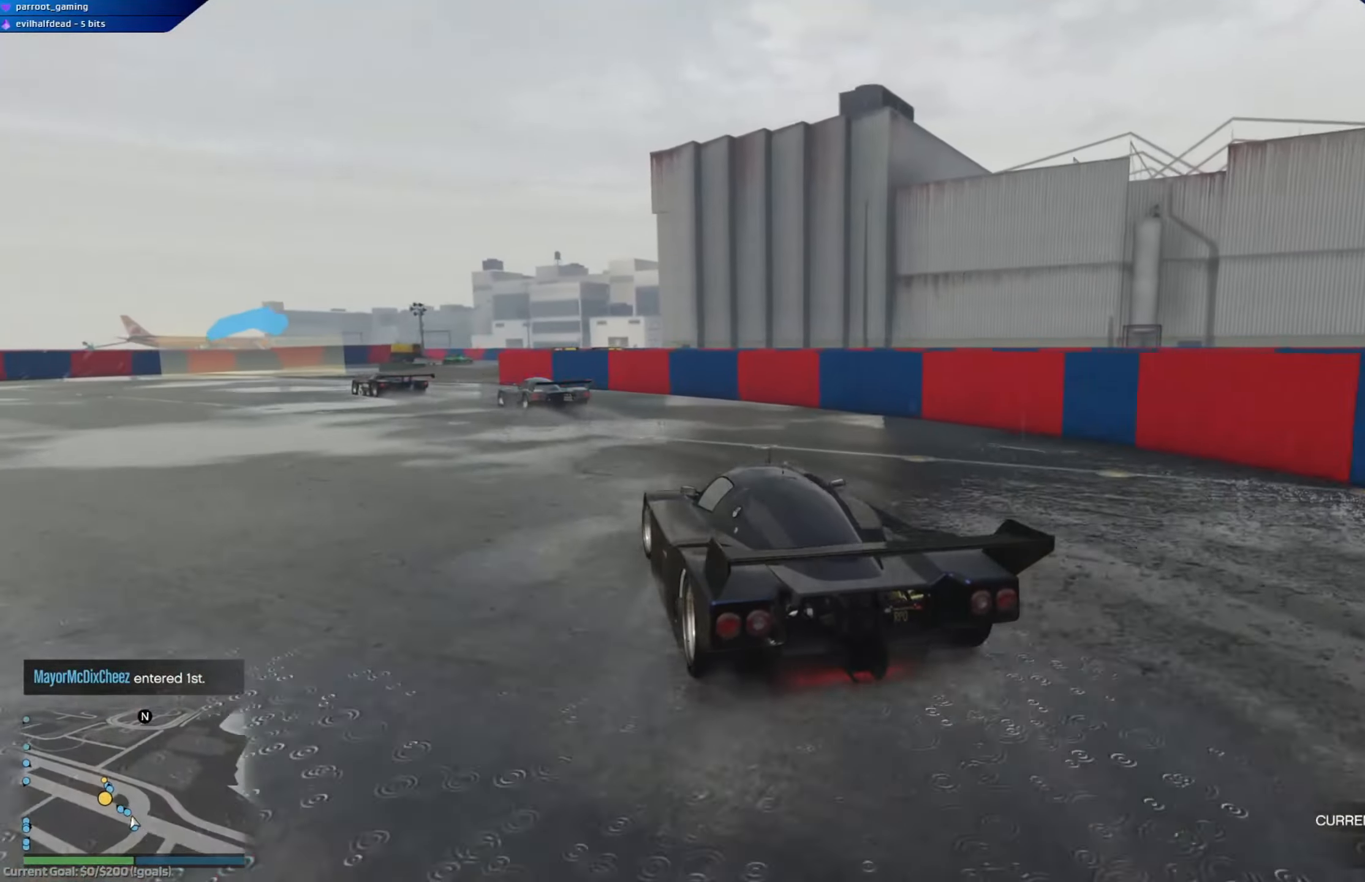
{"buttons": ["R2"], "left_stick": "right", "right_stick": "center", "events": [[250, "left_stick", "center"], [350, "left_stick", "left"], [484, "left_stick", "right"]]}
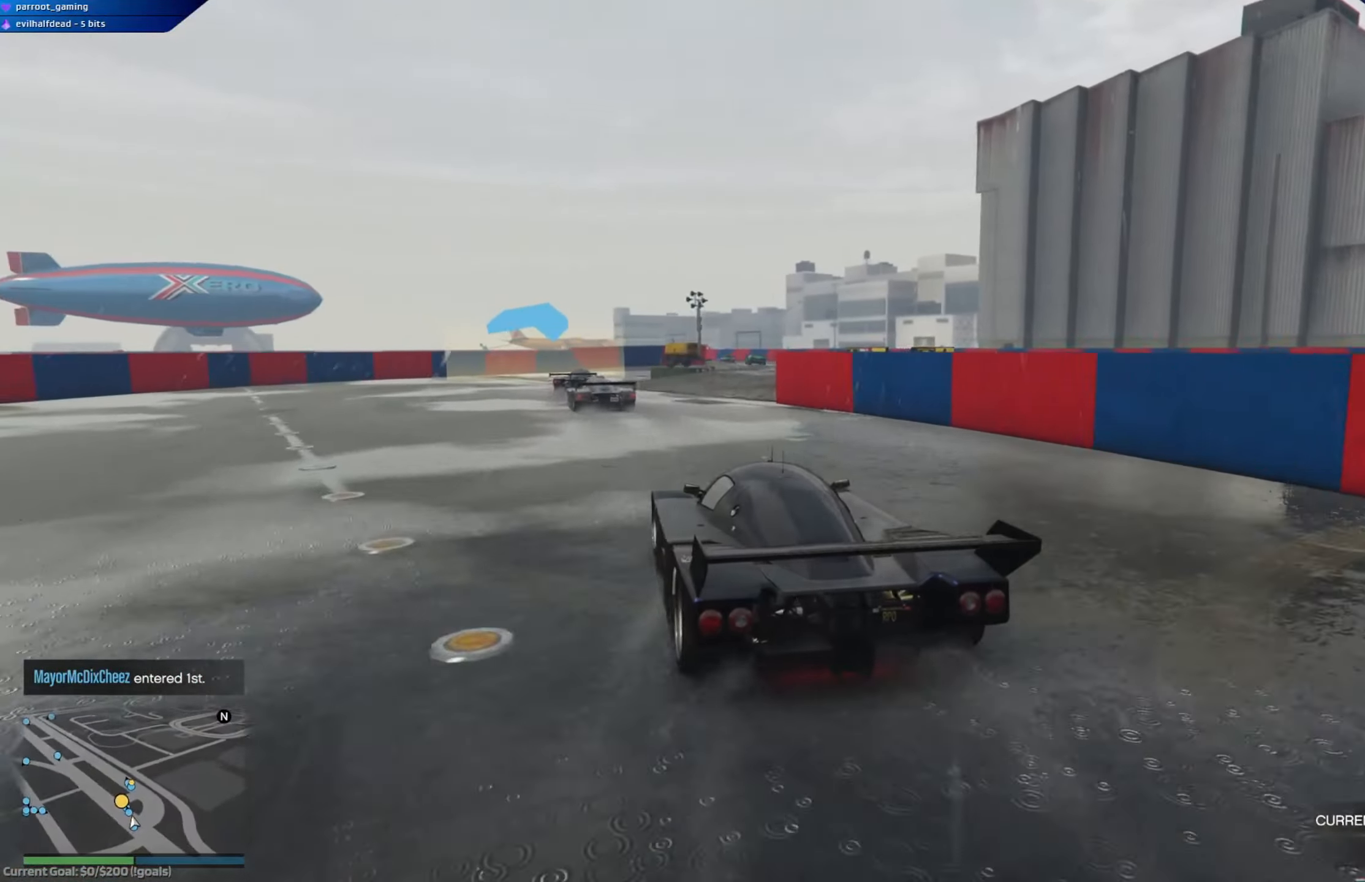
{"buttons": ["R2"], "left_stick": "center", "right_stick": "center", "events": [[17, "left_stick", "center"]]}
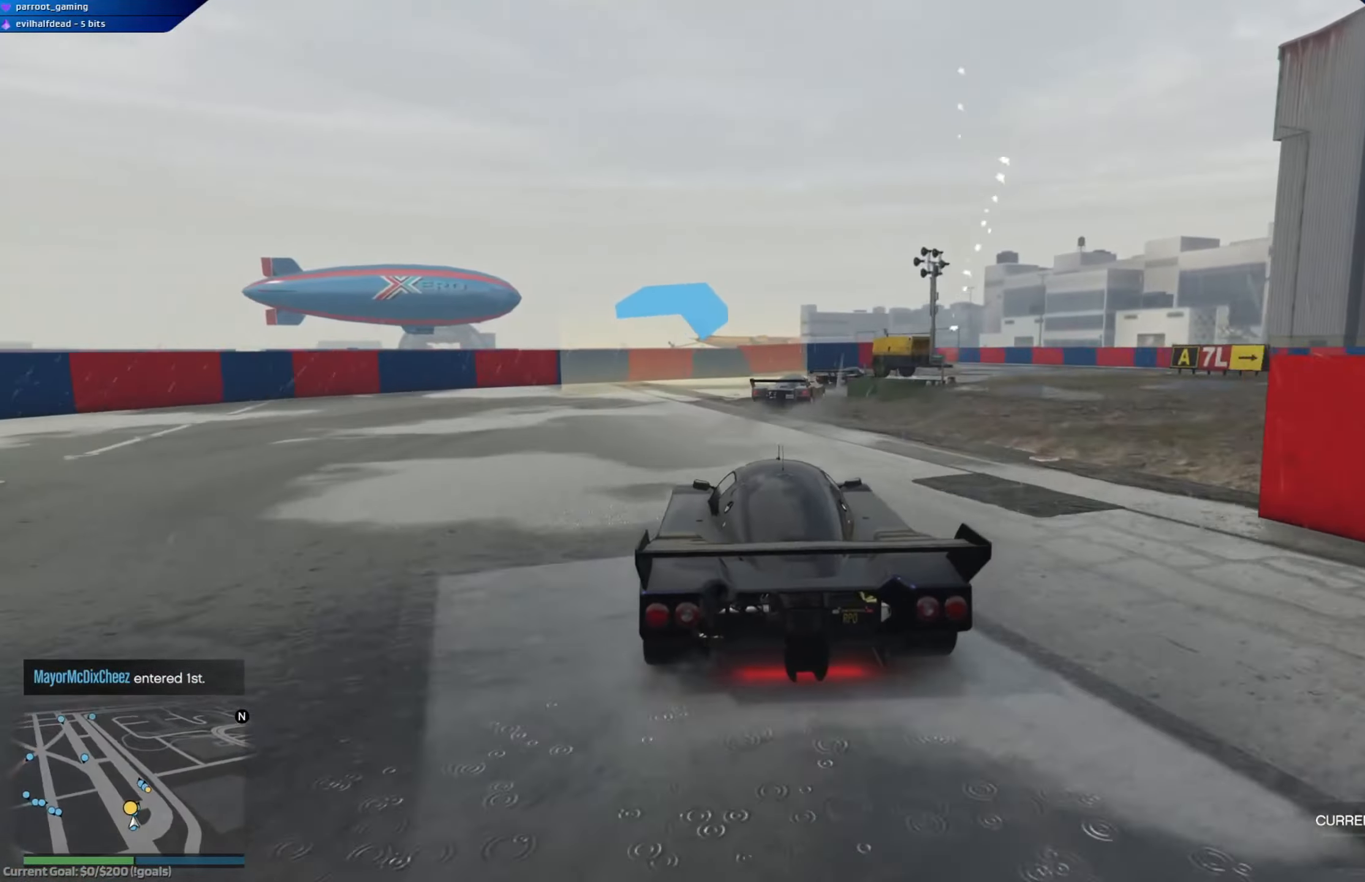
{"buttons": ["R2"], "left_stick": "right", "right_stick": "center", "events": [[33, "left_stick", "down-right"], [434, "left_stick", "right"]]}
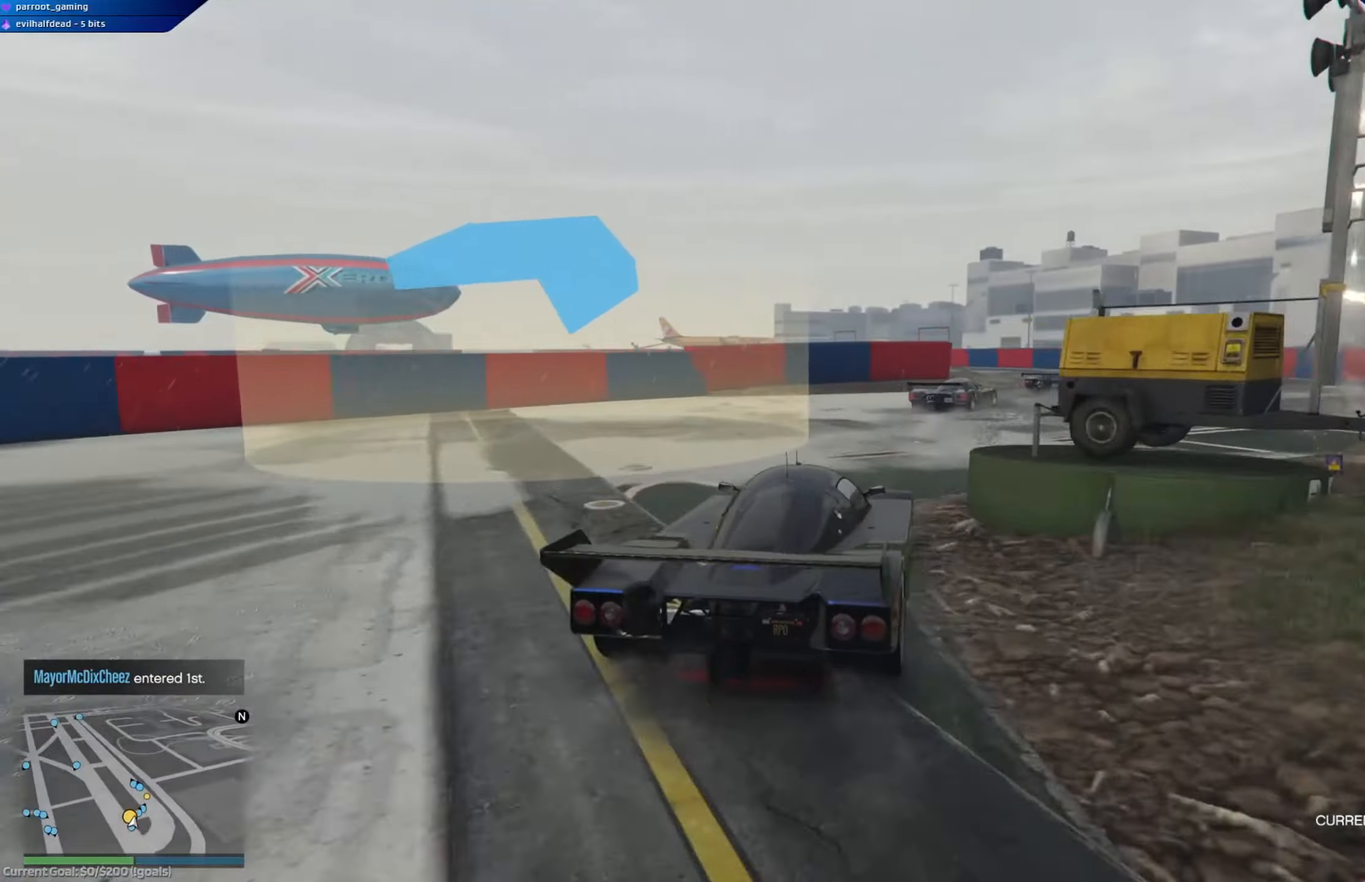
{"buttons": ["R2"], "left_stick": "left", "right_stick": "center", "events": [[350, "left_stick", "center"], [400, "left_stick", "left"]]}
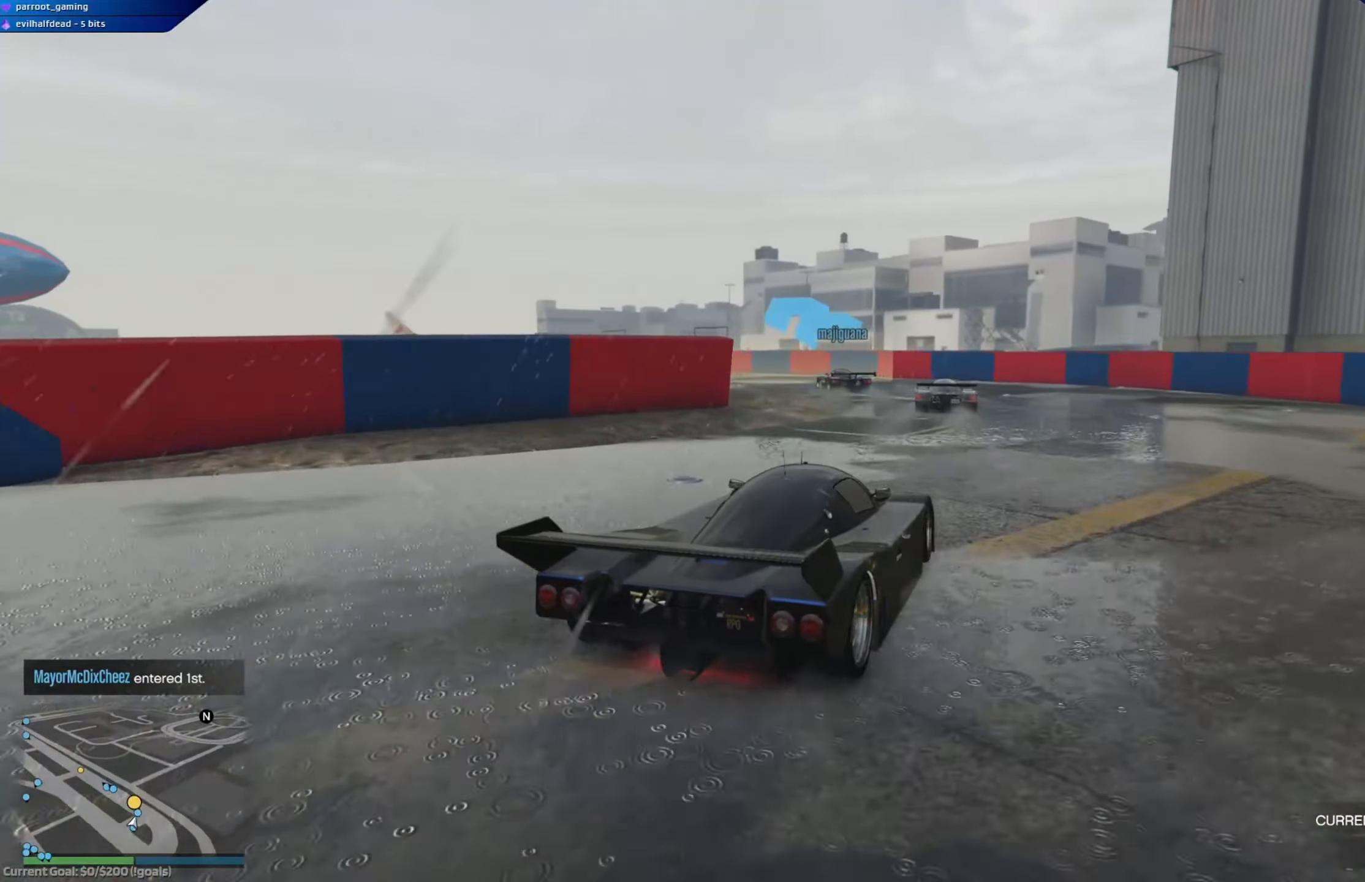
{"buttons": ["R2"], "left_stick": "left", "right_stick": "center", "events": [[267, "left_stick", "center"], [334, "left_stick", "left"]]}
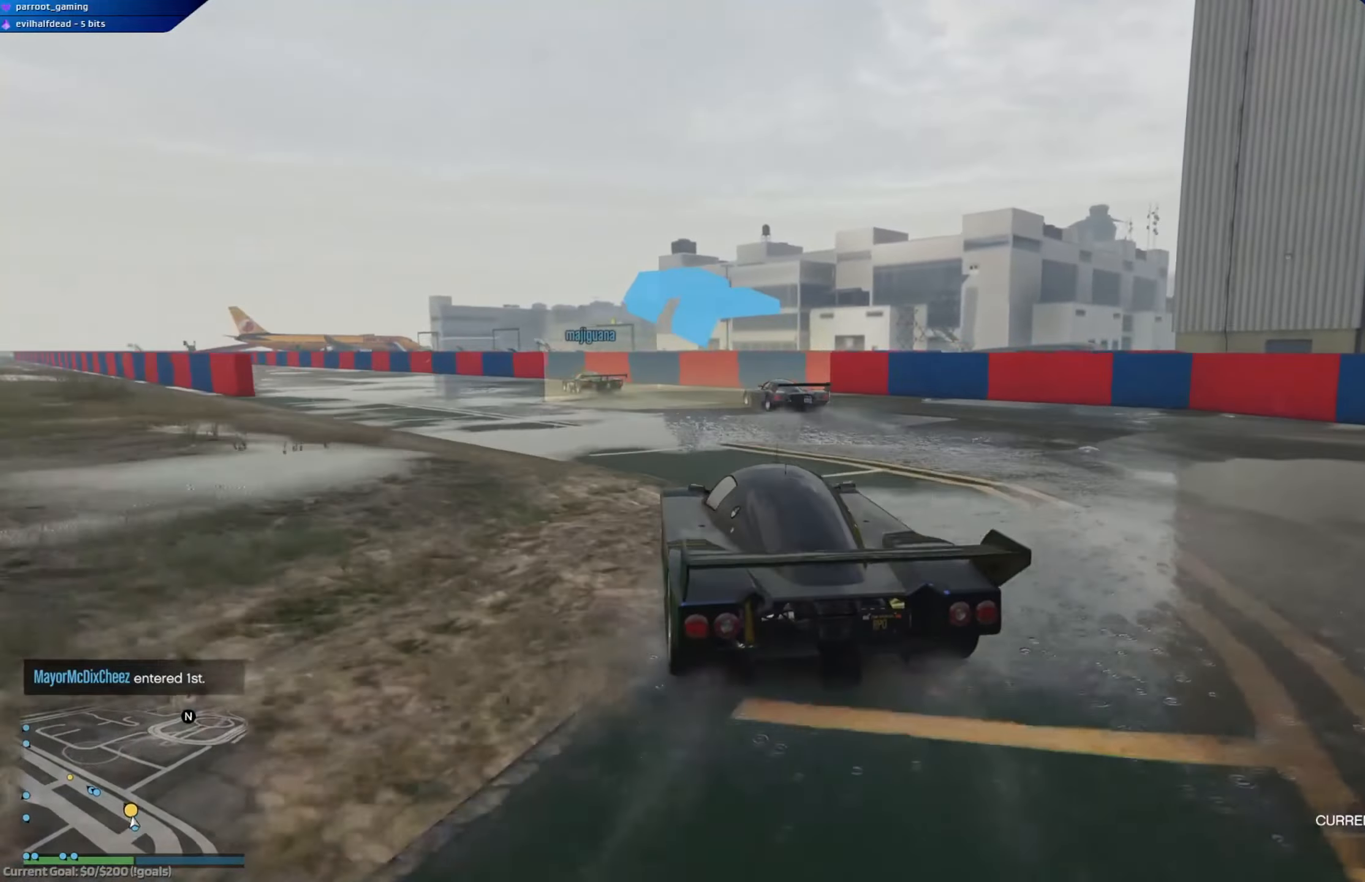
{"buttons": ["R2"], "left_stick": "center", "right_stick": "center", "events": [[100, "left_stick", "center"], [233, "left_stick", "left"], [467, "left_stick", "center"]]}
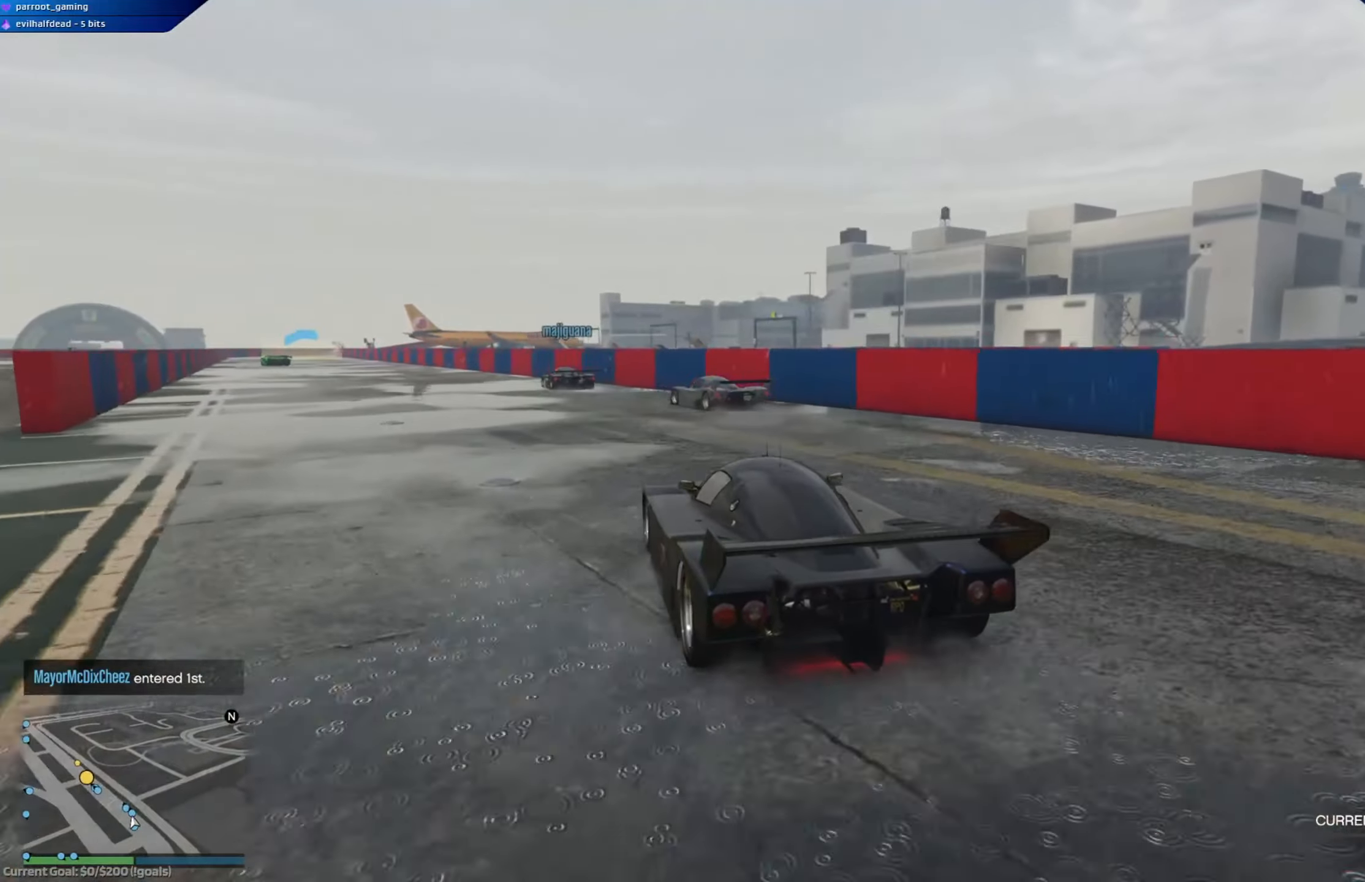
{"buttons": ["R2"], "left_stick": "center", "right_stick": "center", "events": [[50, "left_stick", "left"], [201, "left_stick", "center"], [351, "left_stick", "left"], [501, "left_stick", "center"]]}
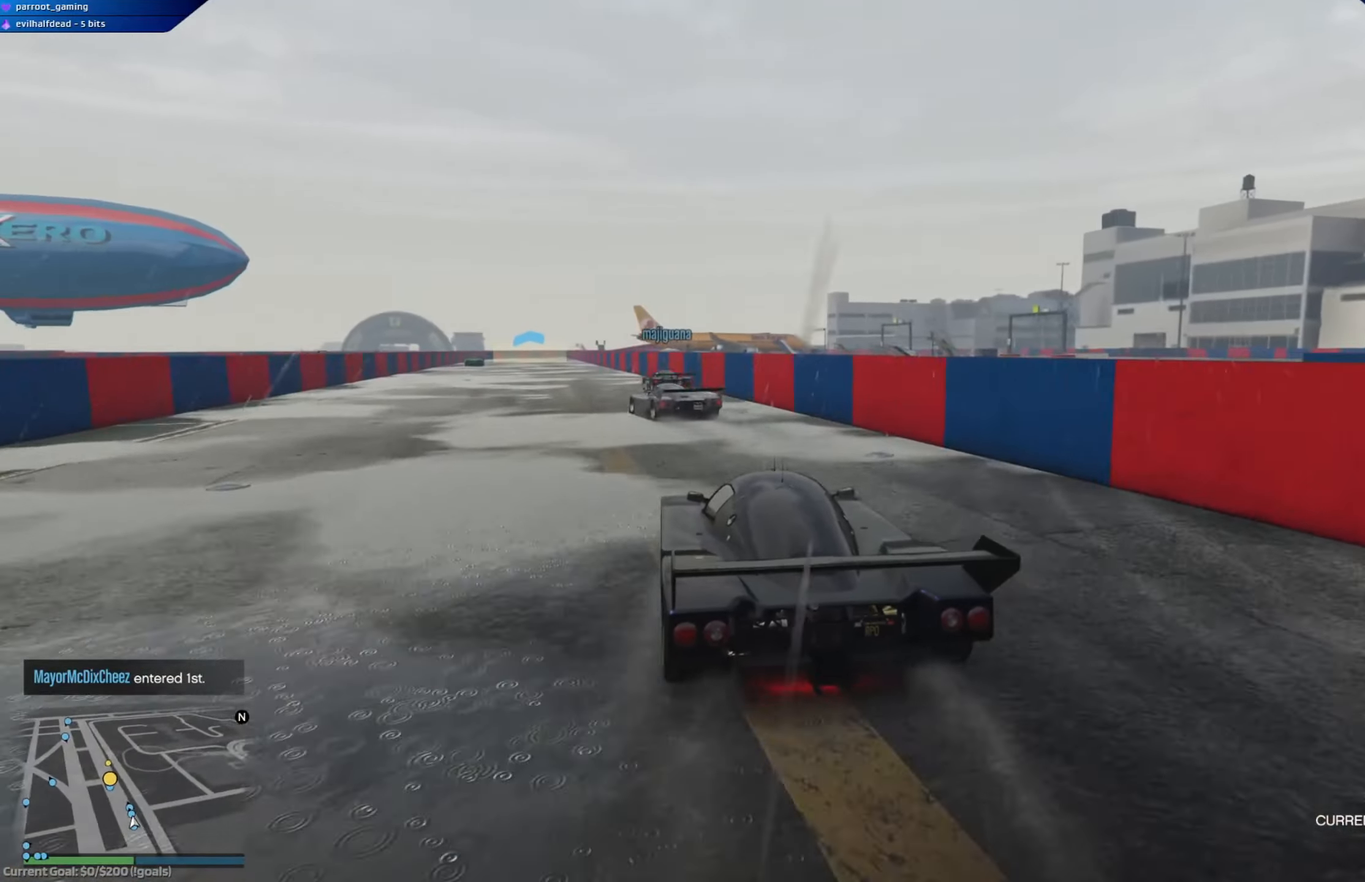
{"buttons": ["R2"], "left_stick": "center", "right_stick": "center", "events": [[200, "left_stick", "left"], [300, "left_stick", "center"]]}
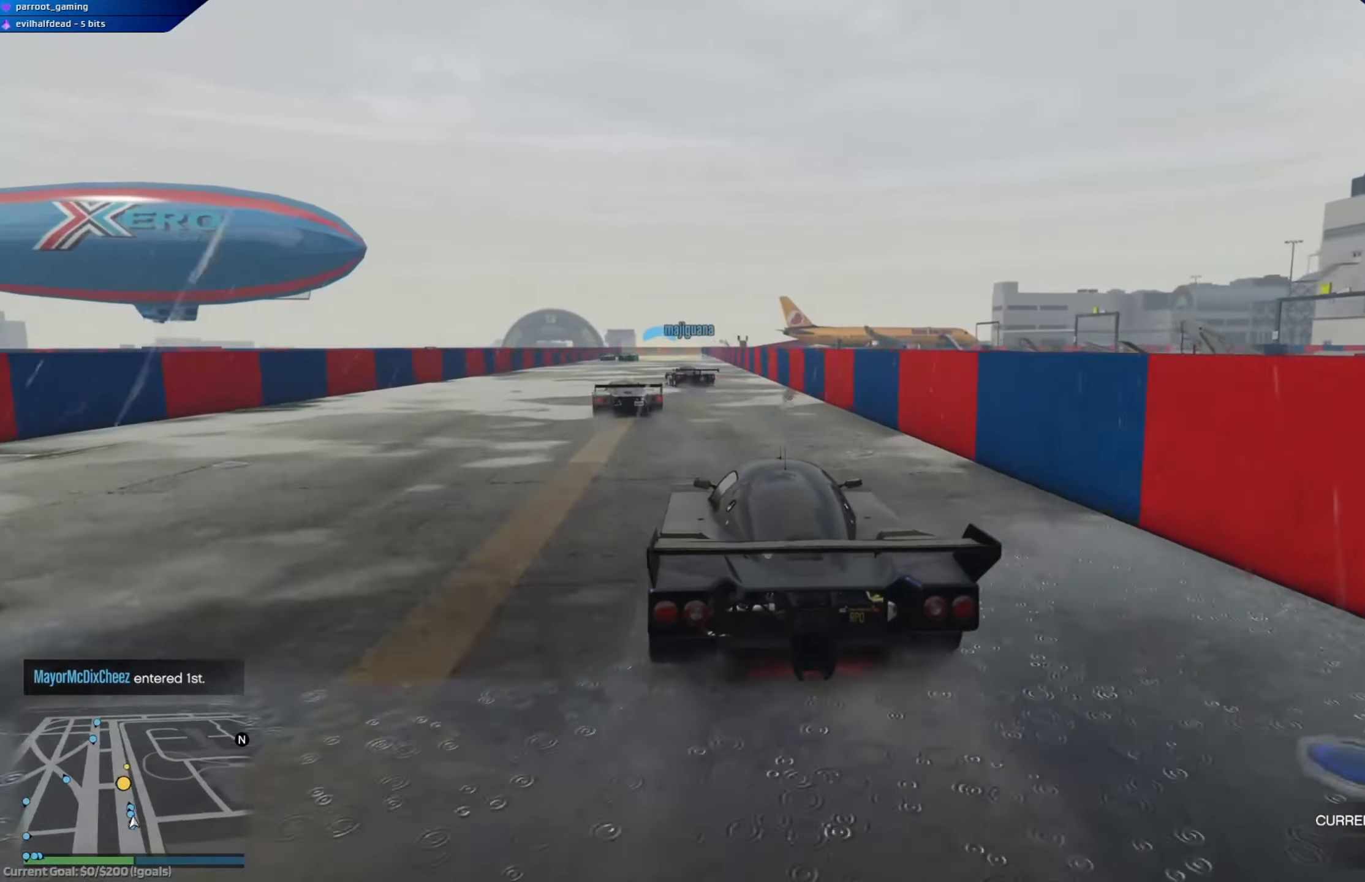
{"buttons": ["R2"], "left_stick": "center", "right_stick": "center", "events": [[34, "left_stick", "left"], [167, "left_stick", "center"]]}
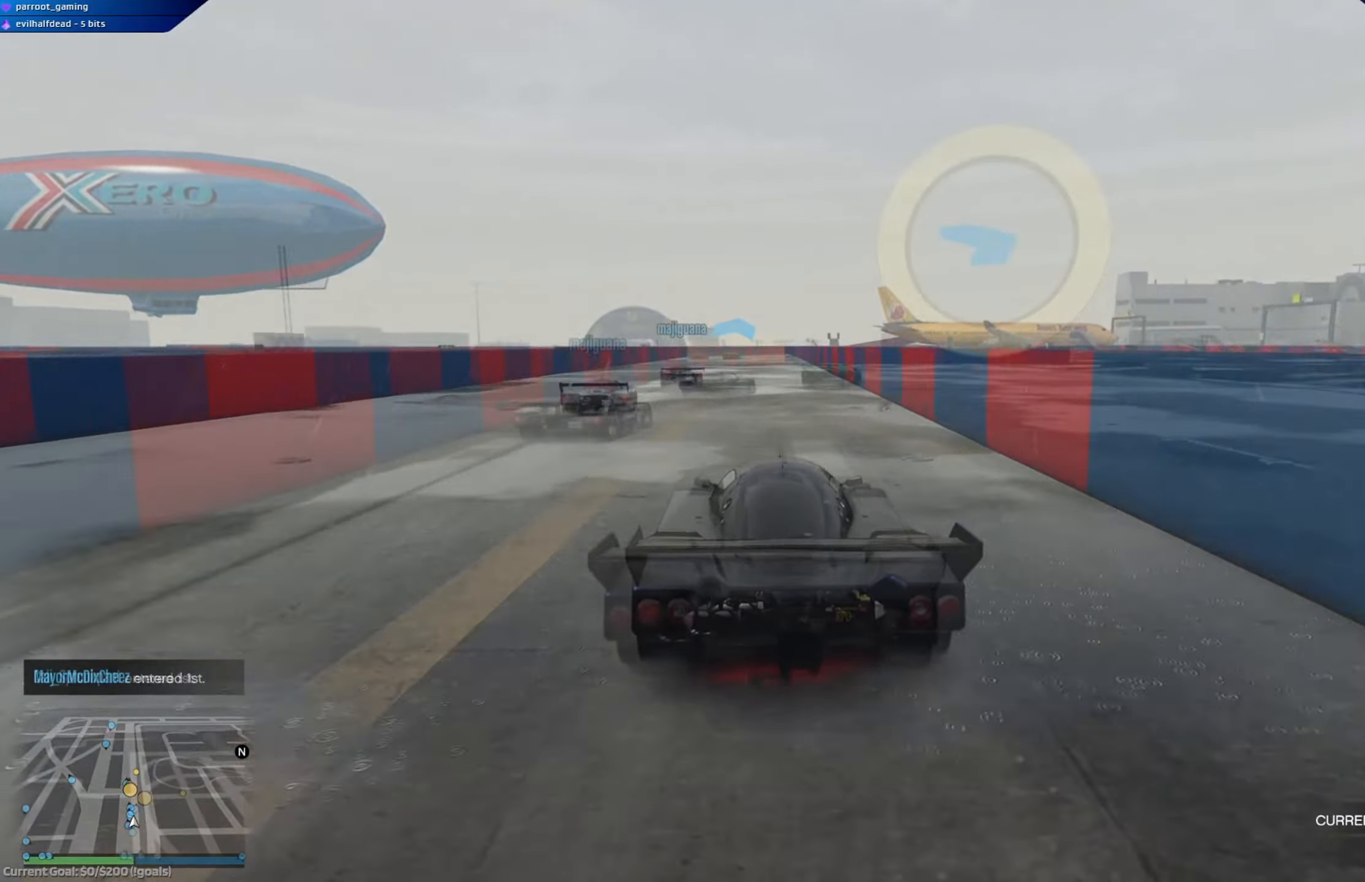
{"buttons": [], "left_stick": "right", "right_stick": "center", "events": [[183, "left_stick", "right"], [300, "L2", "down"], [300, "R2", "up"], [500, "L2", "up"]]}
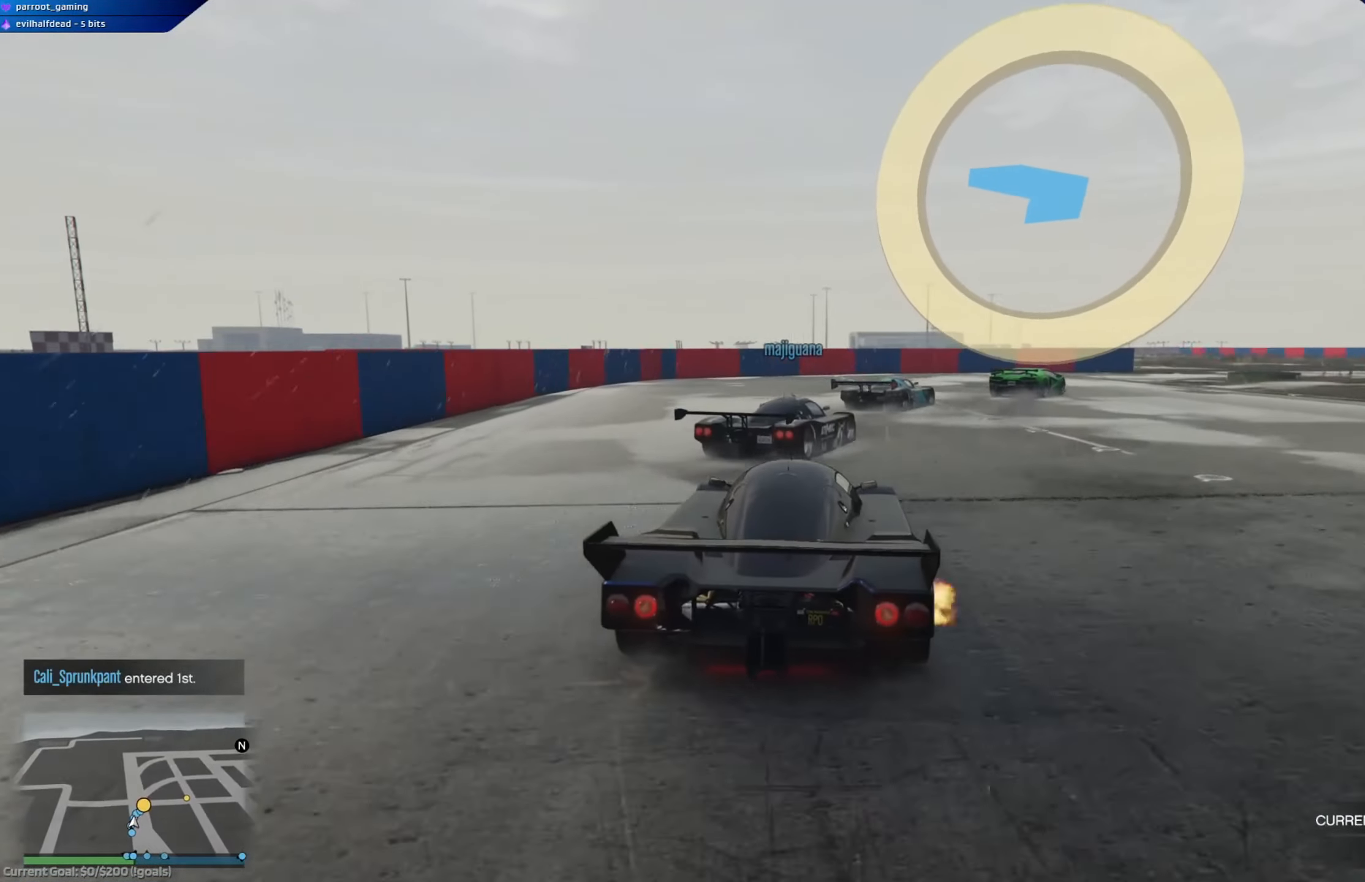
{"buttons": [], "left_stick": "down-right", "right_stick": "center", "events": [[84, "L2", "down"], [234, "L2", "up"], [284, "left_stick", "down-right"], [334, "L2", "down"], [384, "L2", "up"]]}
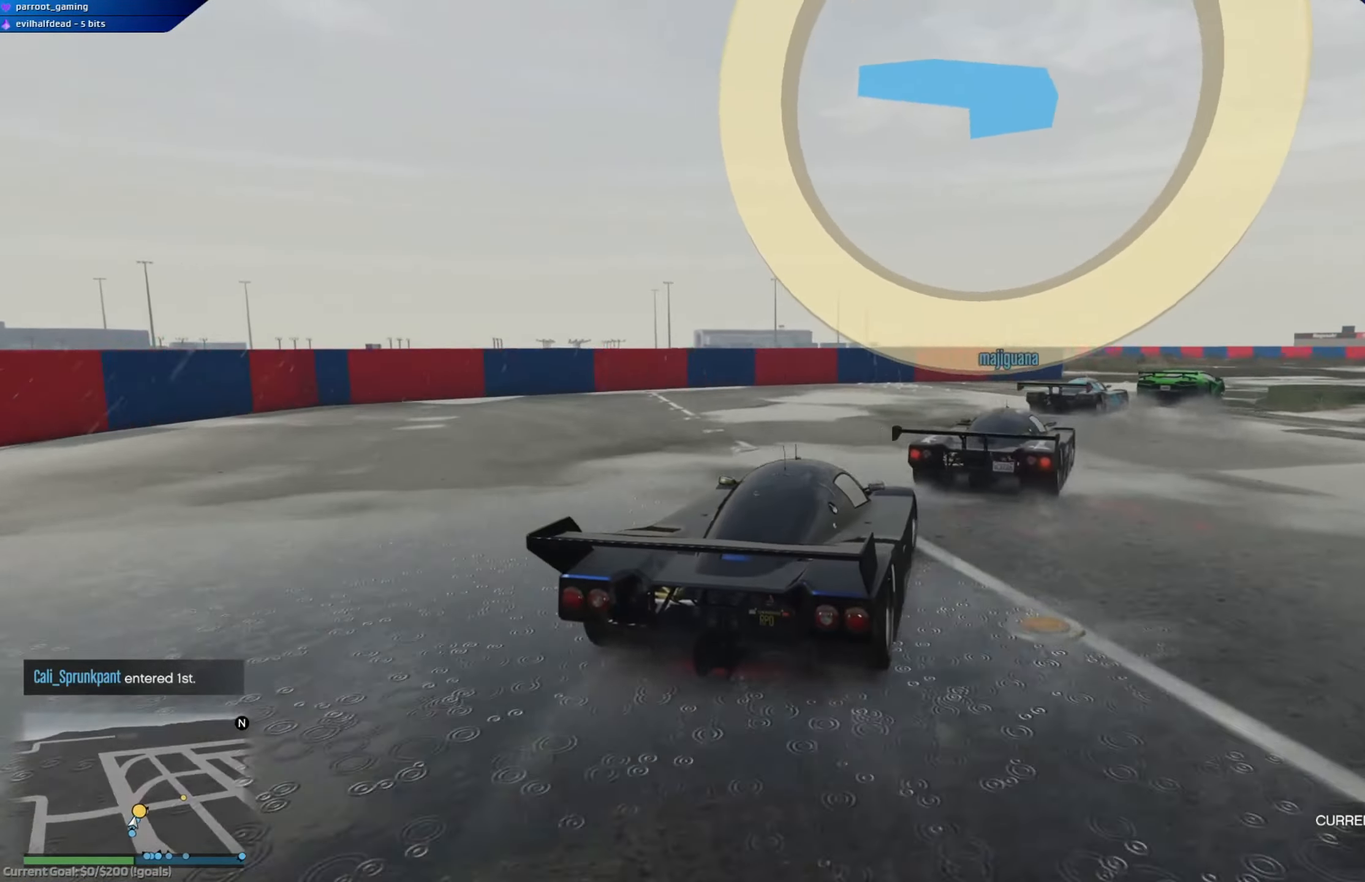
{"buttons": ["R2"], "left_stick": "right", "right_stick": "center", "events": [[250, "R2", "down"], [300, "left_stick", "right"], [350, "R2", "up"], [500, "R2", "down"]]}
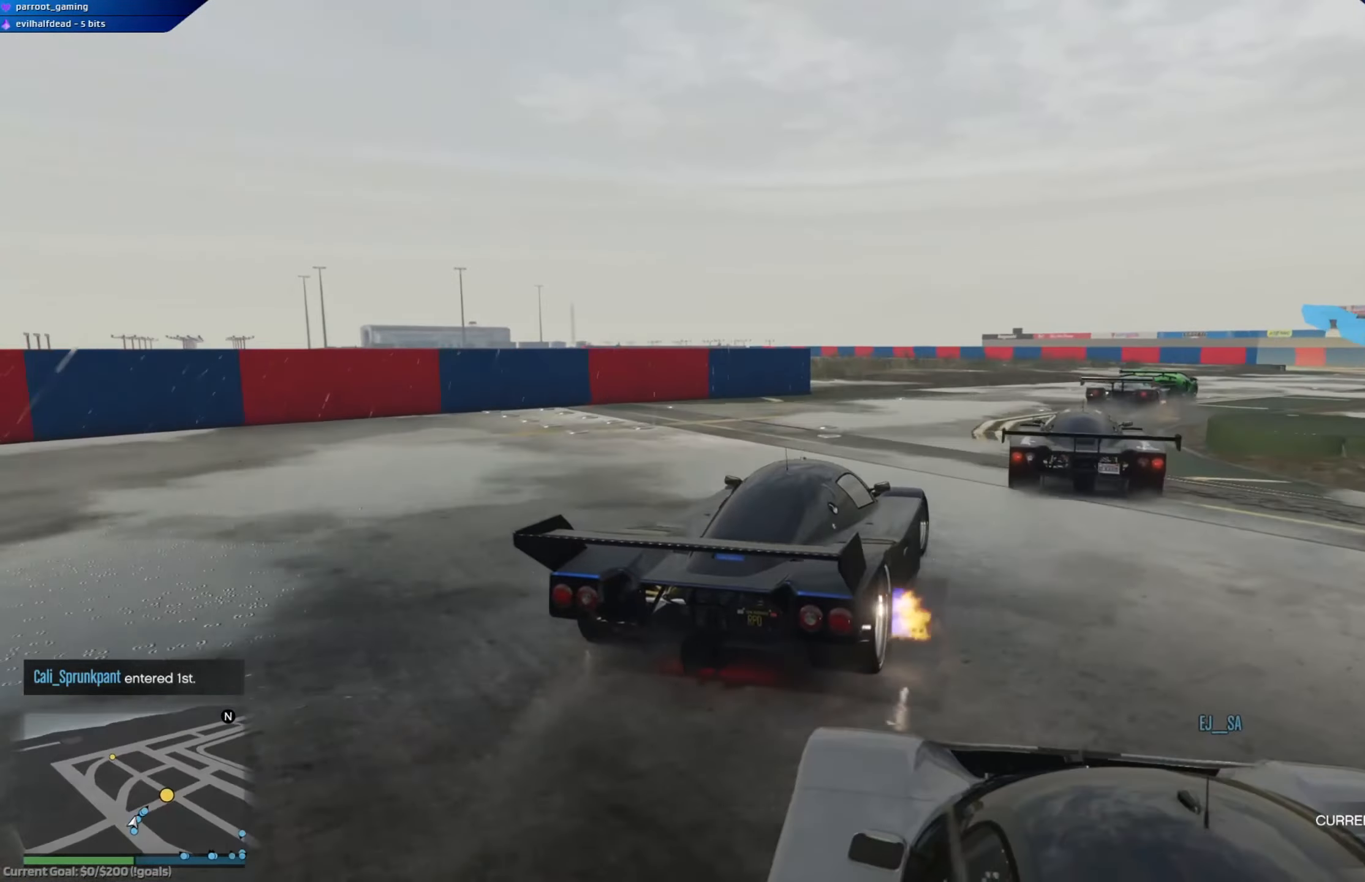
{"buttons": ["R2"], "left_stick": "right", "right_stick": "center", "events": [[284, "left_stick", "center"], [384, "left_stick", "right"]]}
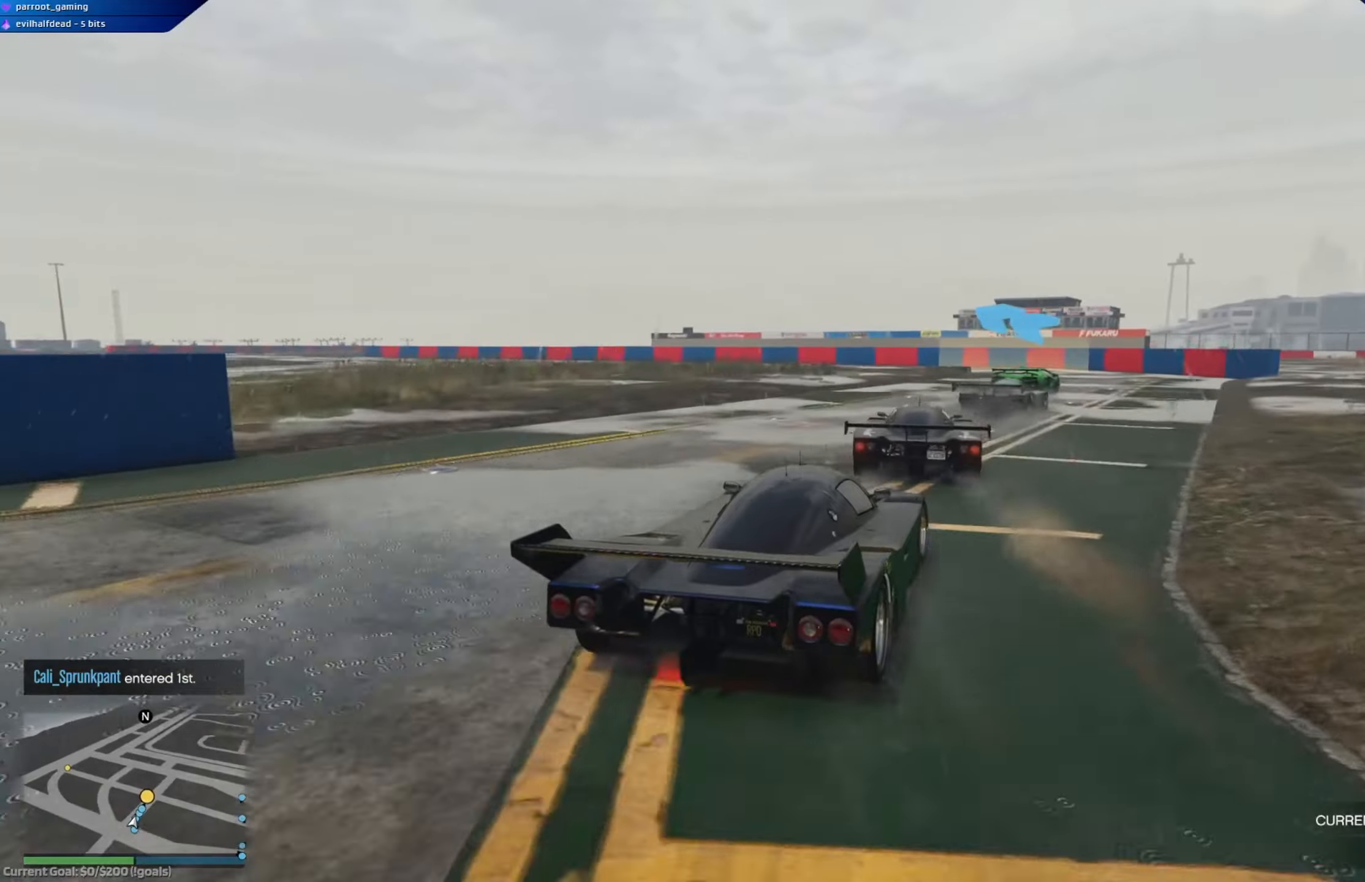
{"buttons": ["R2"], "left_stick": "center", "right_stick": "center", "events": [[50, "left_stick", "center"]]}